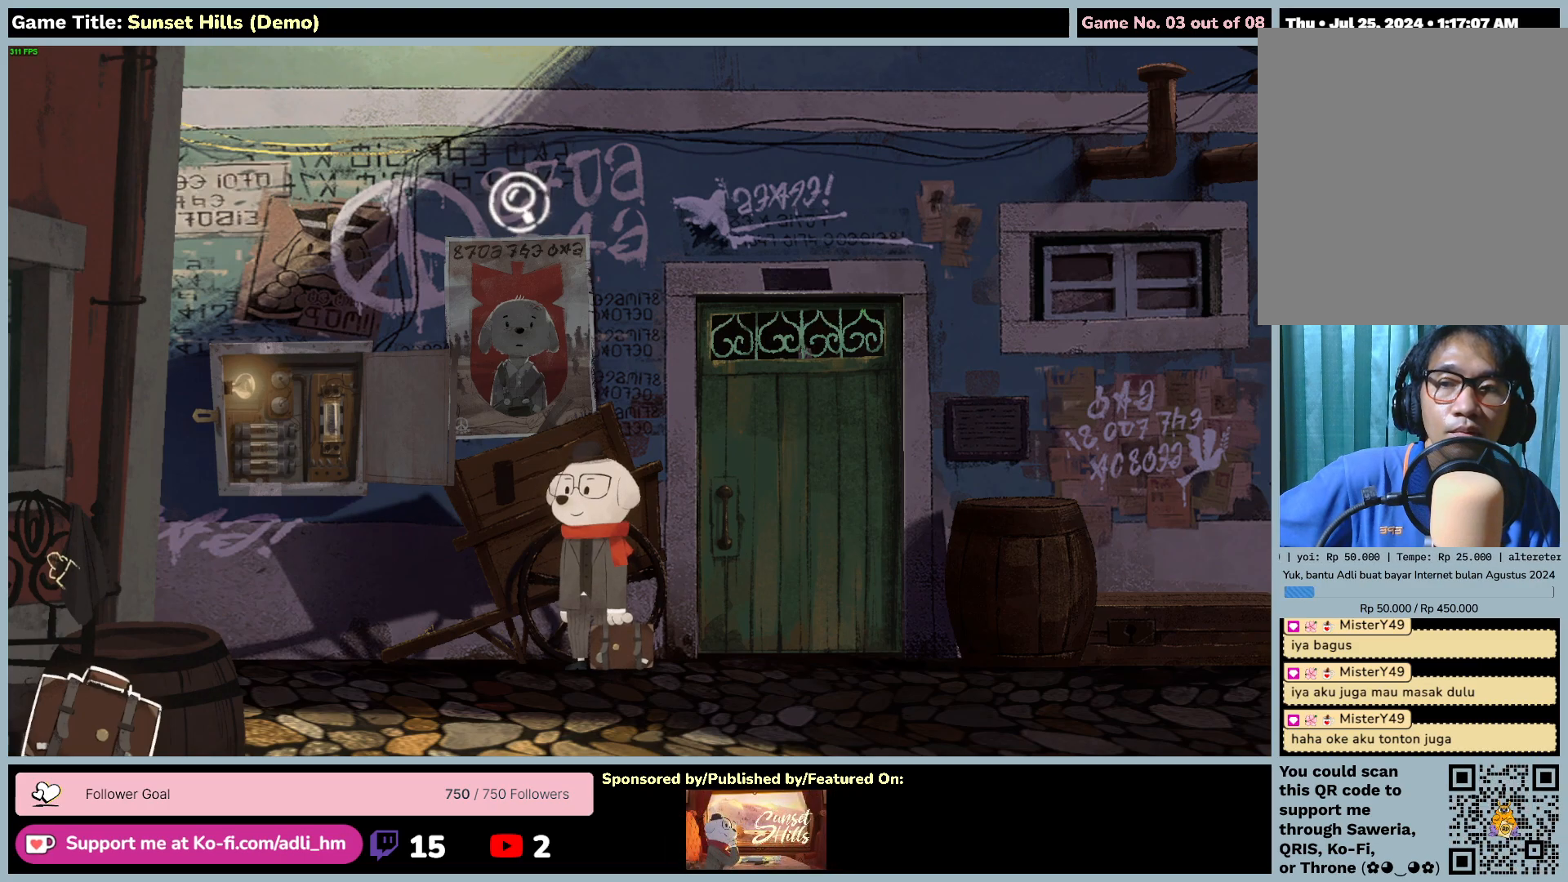
Gameplay with keyboard and mouse; each line is a JSON object with the keys and mouse buttons held at the frame after it. "events" lists presses ("down") and releases ("up") of "0", "1", "2", "3", "4", "5", "6", "7", "8", "9", "a", "alt", "b", "c", "caps_lock", "ctrl", "d", "down", "e", "escape", "f", "f1", "f2", "f3", "f4", "f5", "f6", "f7", "f8", "g", "h", "i", "j", "k", "l", "left", "m", "n", "o", "p", "q", "r", "return", "right", "s", "shift", "space", "t", "tab", "tilde", "u", "up", "v", "w", "x", "y", "z", "mouse_left", "mouse_wheel" and "mouse_right" between this image and that frame as [ms after this image, input, new state], when the widget could be followed in between. "mouse_left", "mouse_wheel", "mouse_right" = the "left", "wheel", "right" buttons of the "mouse" list. No other keys are recorded. "wheel" means that the mouse wheel is clicked or scrolled. Mouse movement is not recorded.
{"keys": [], "mouse": [], "events": []}
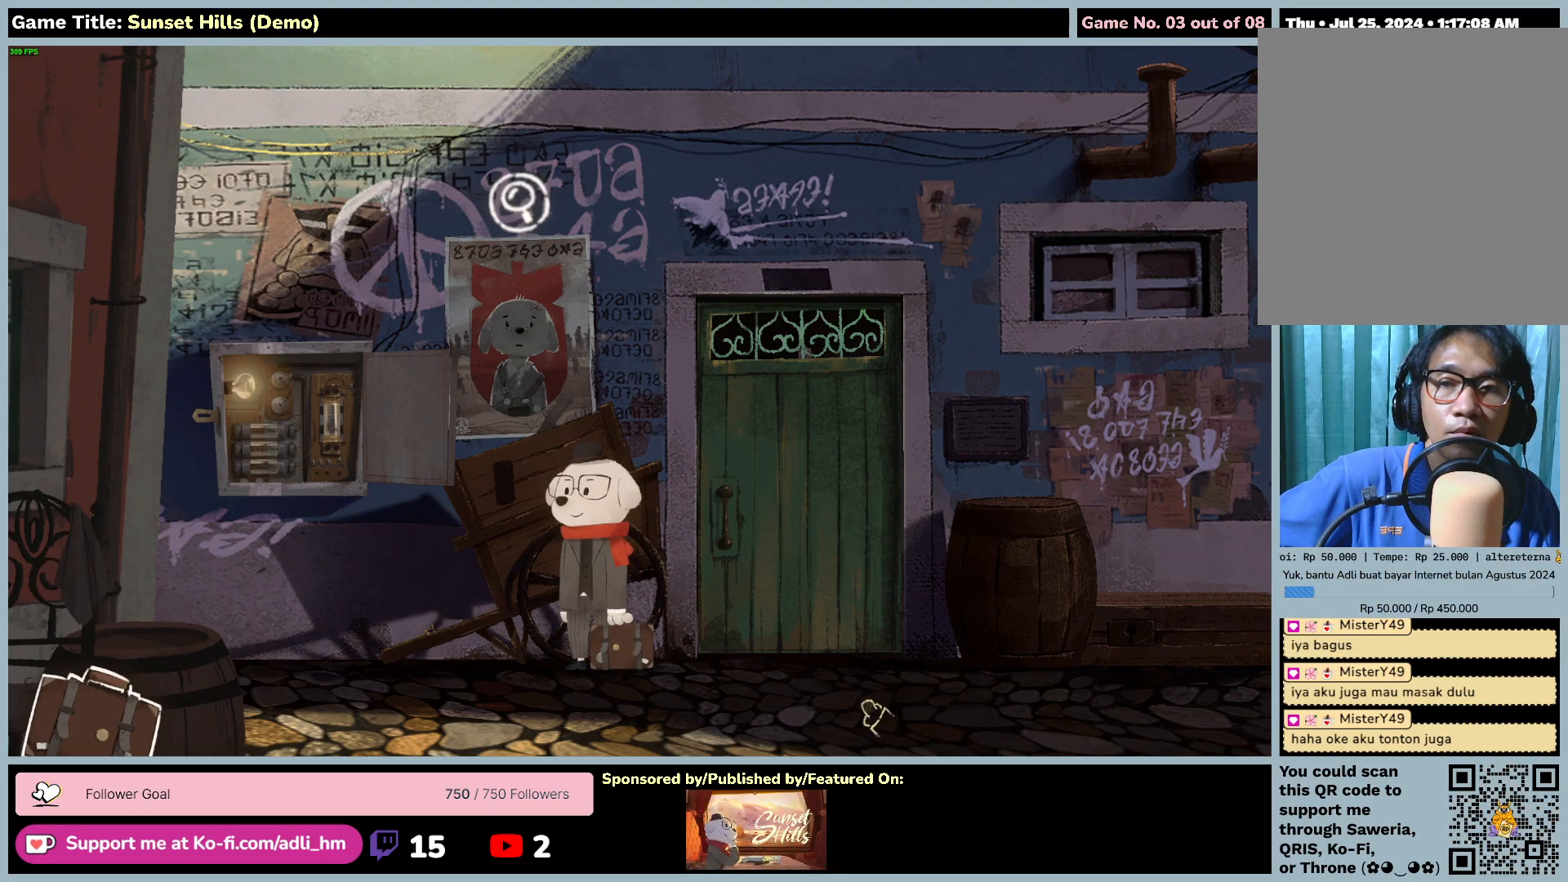
{"keys": [], "mouse": ["left"], "events": [[84, "mouse_left", "down"]]}
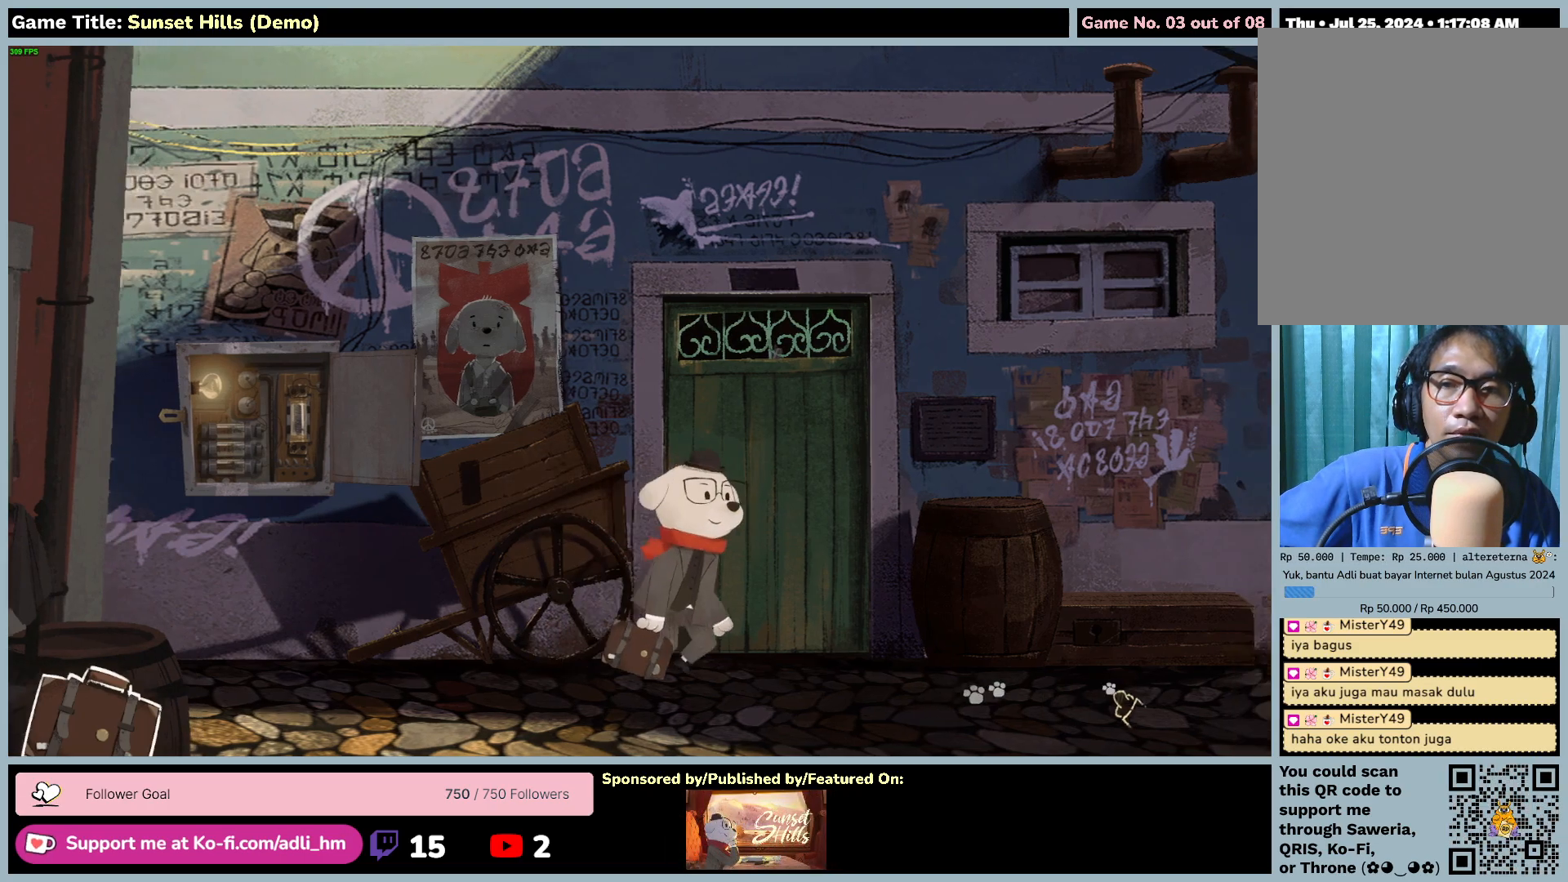
{"keys": [], "mouse": ["left"], "events": []}
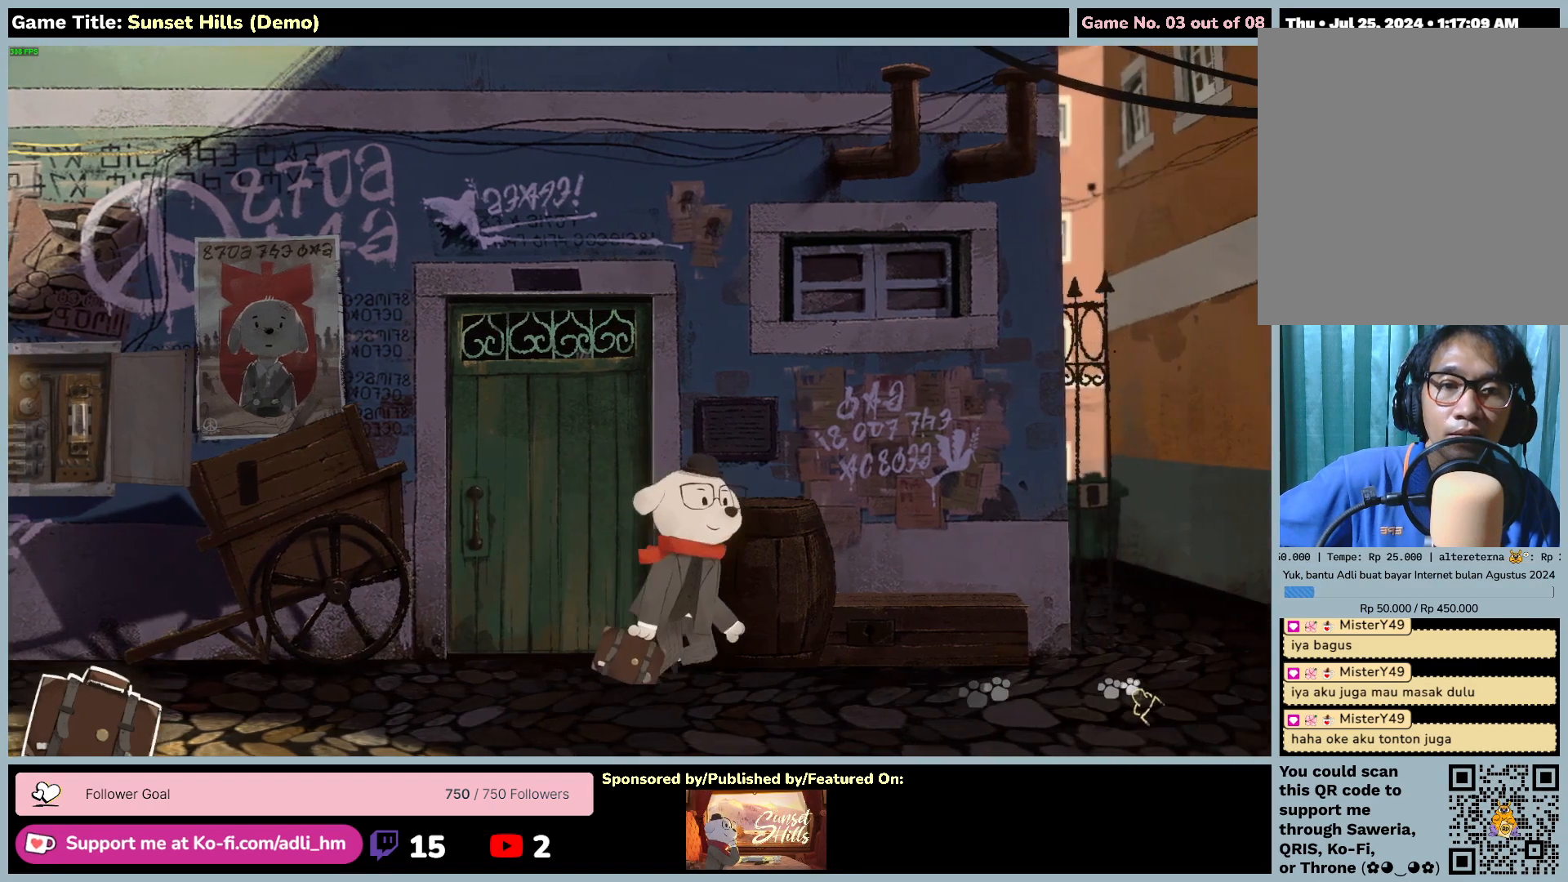
{"keys": [], "mouse": ["left"], "events": []}
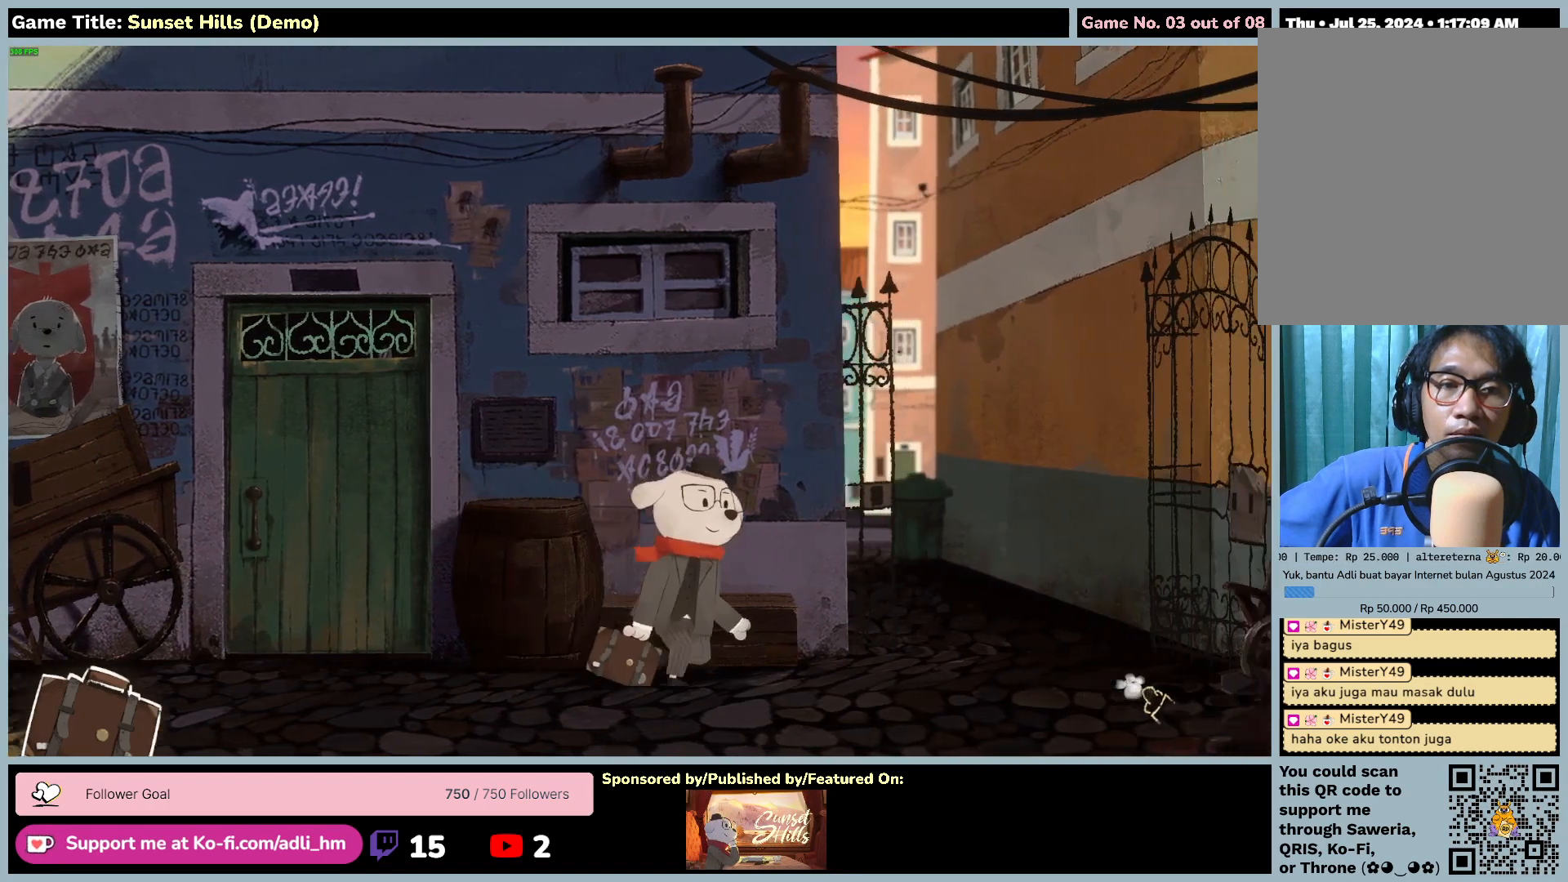
{"keys": [], "mouse": ["left"], "events": []}
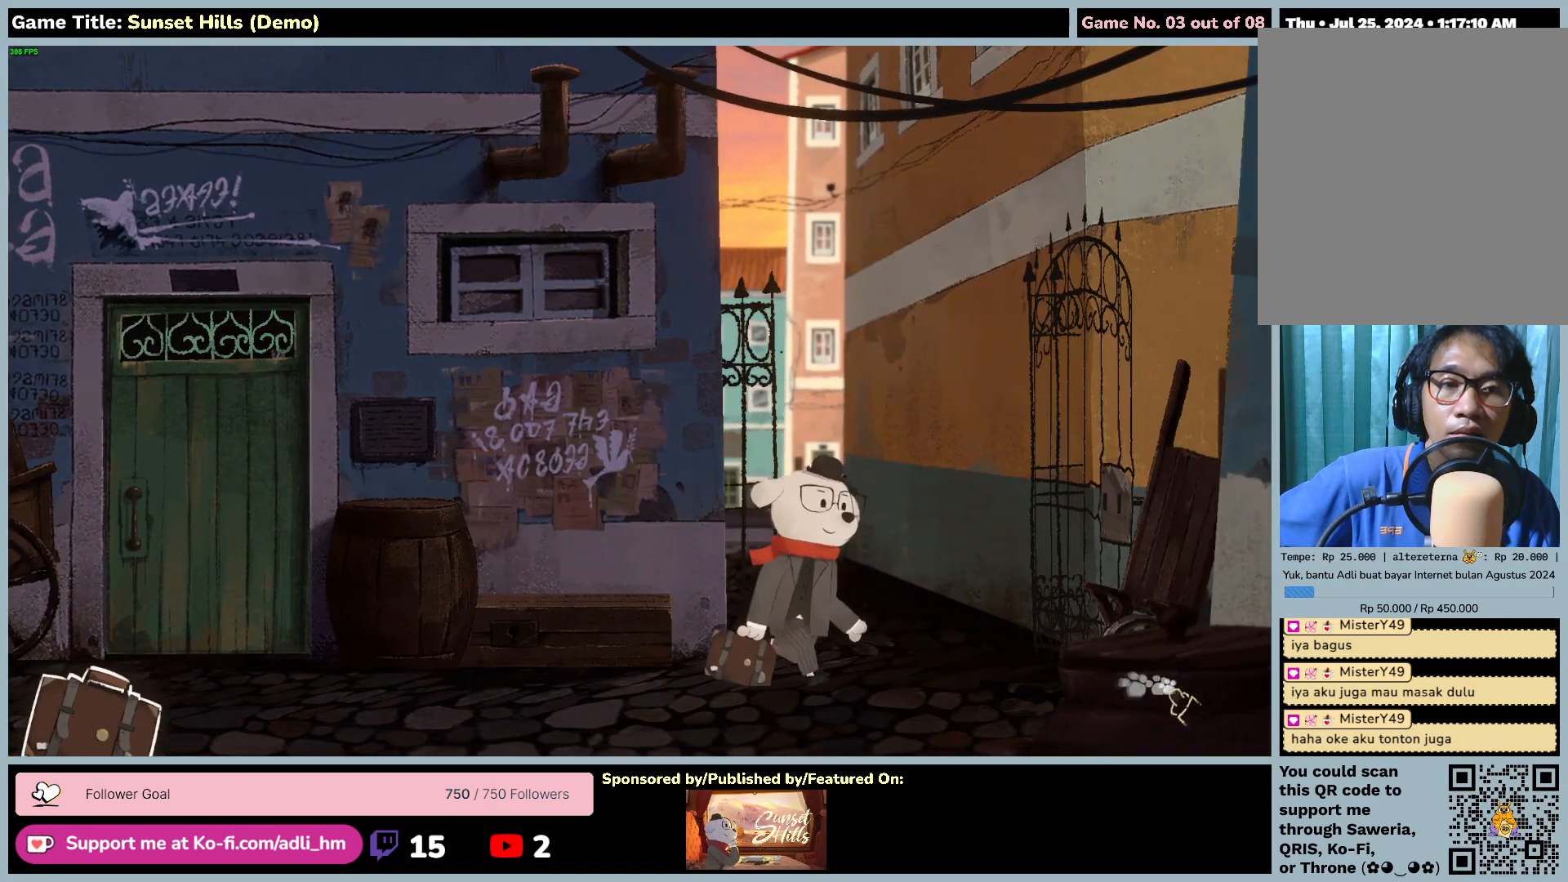
{"keys": [], "mouse": [], "events": [[284, "mouse_left", "up"]]}
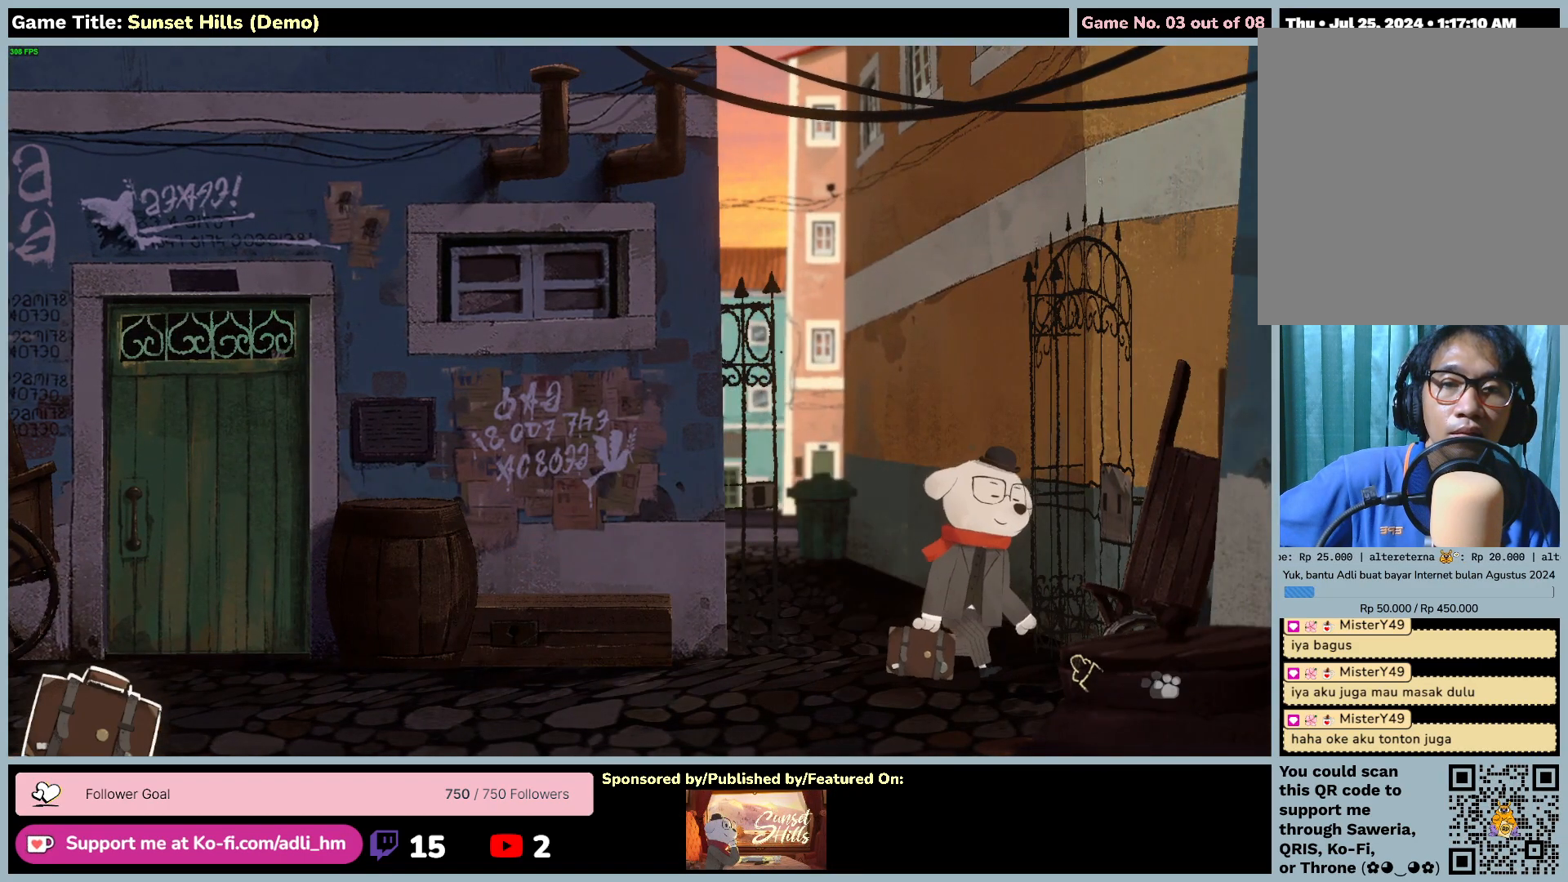
{"keys": [], "mouse": [], "events": [[117, "mouse_left", "down"], [450, "mouse_left", "up"]]}
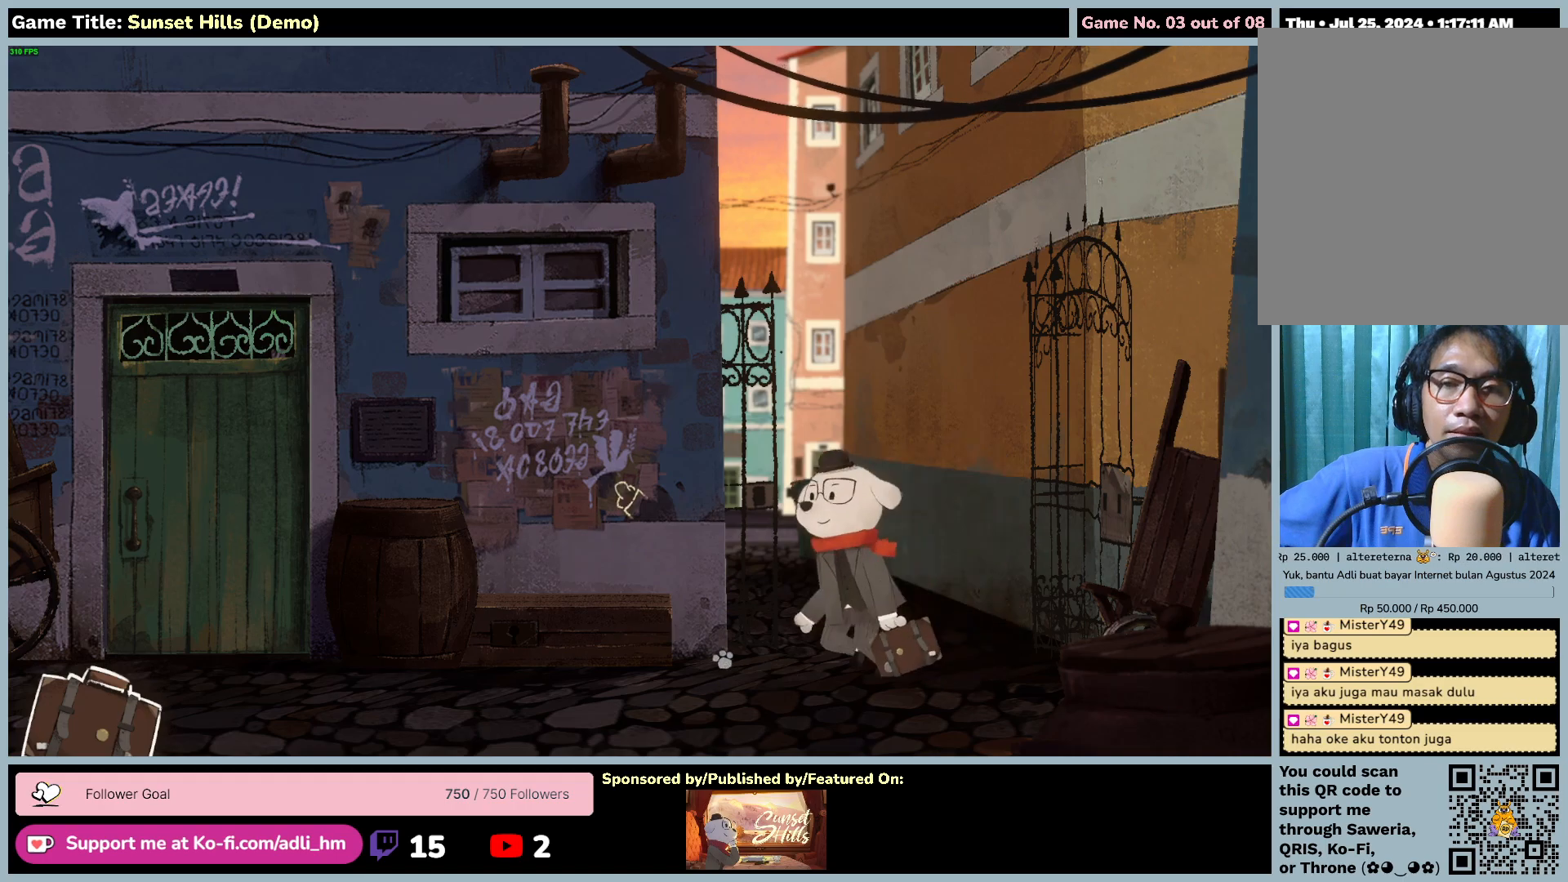
{"keys": [], "mouse": [], "events": []}
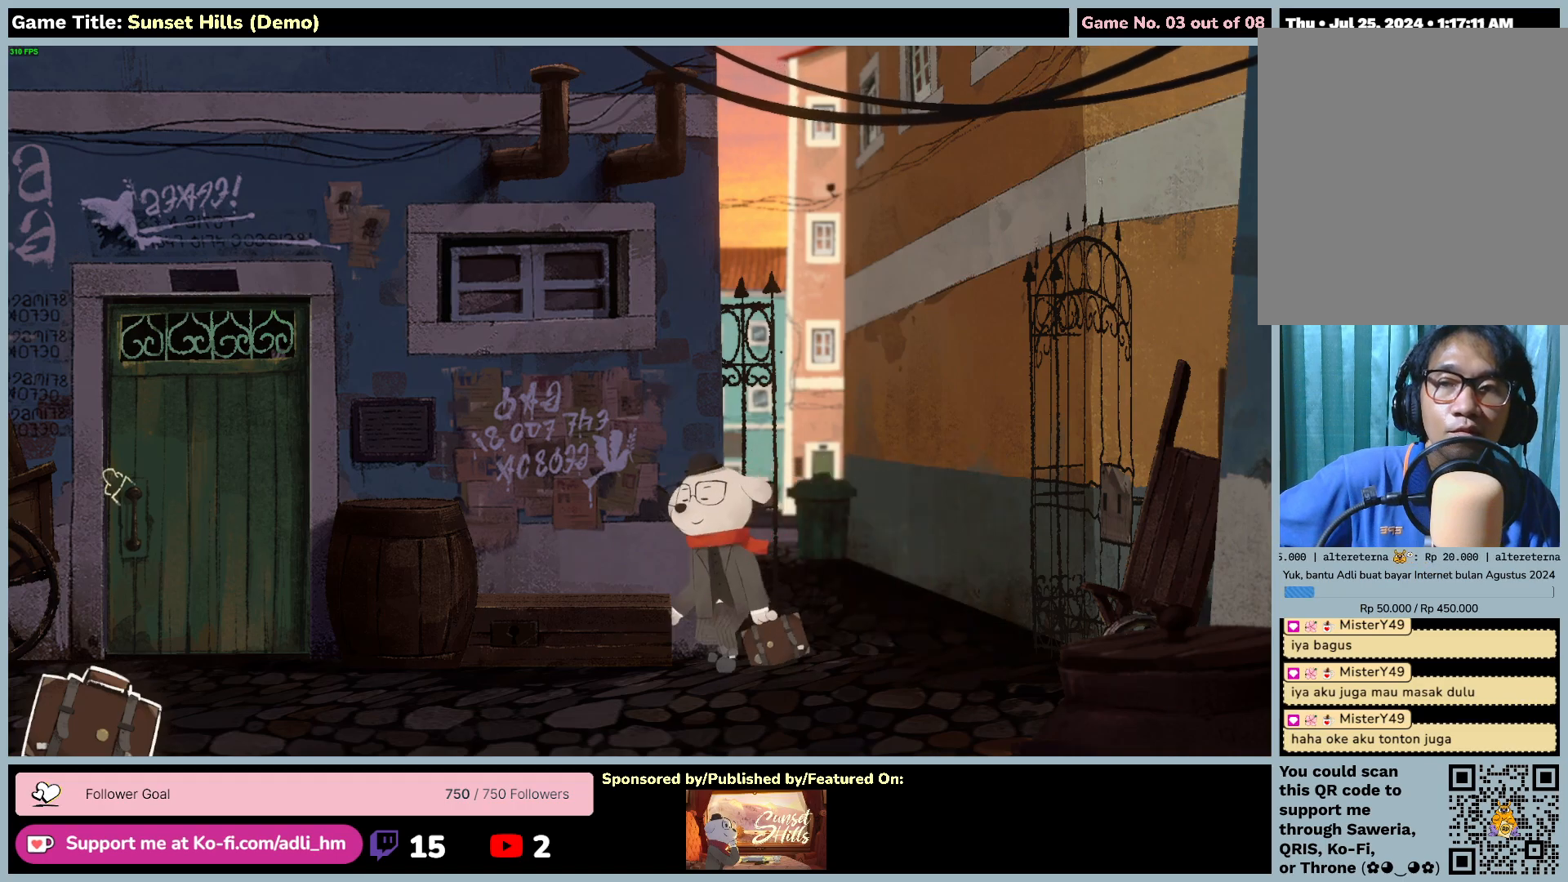
{"keys": [], "mouse": [], "events": []}
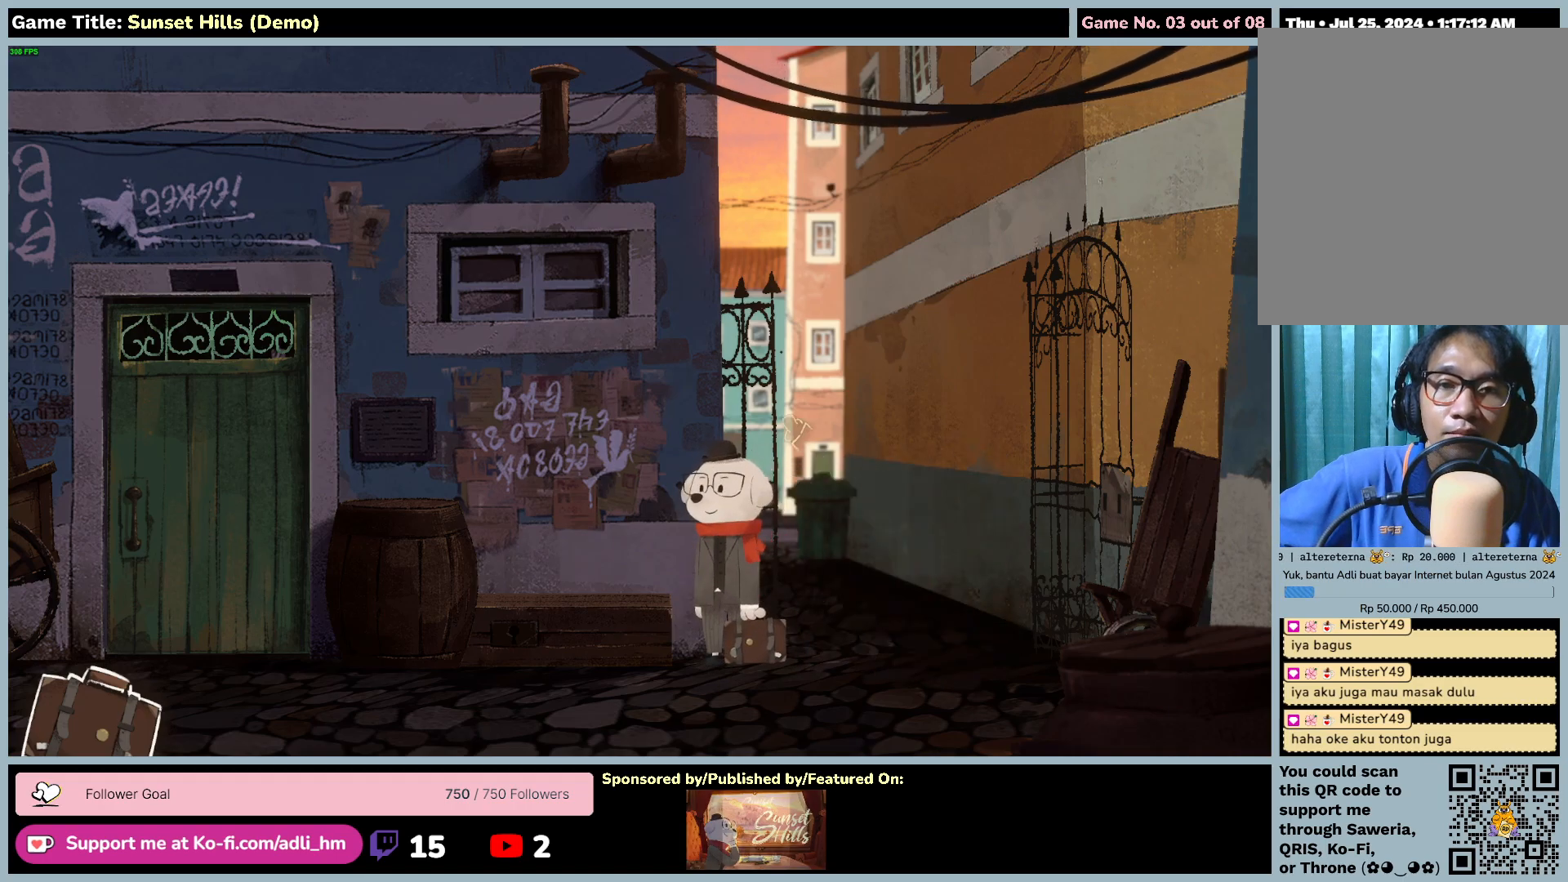
{"keys": [], "mouse": ["left"], "events": [[100, "mouse_left", "down"]]}
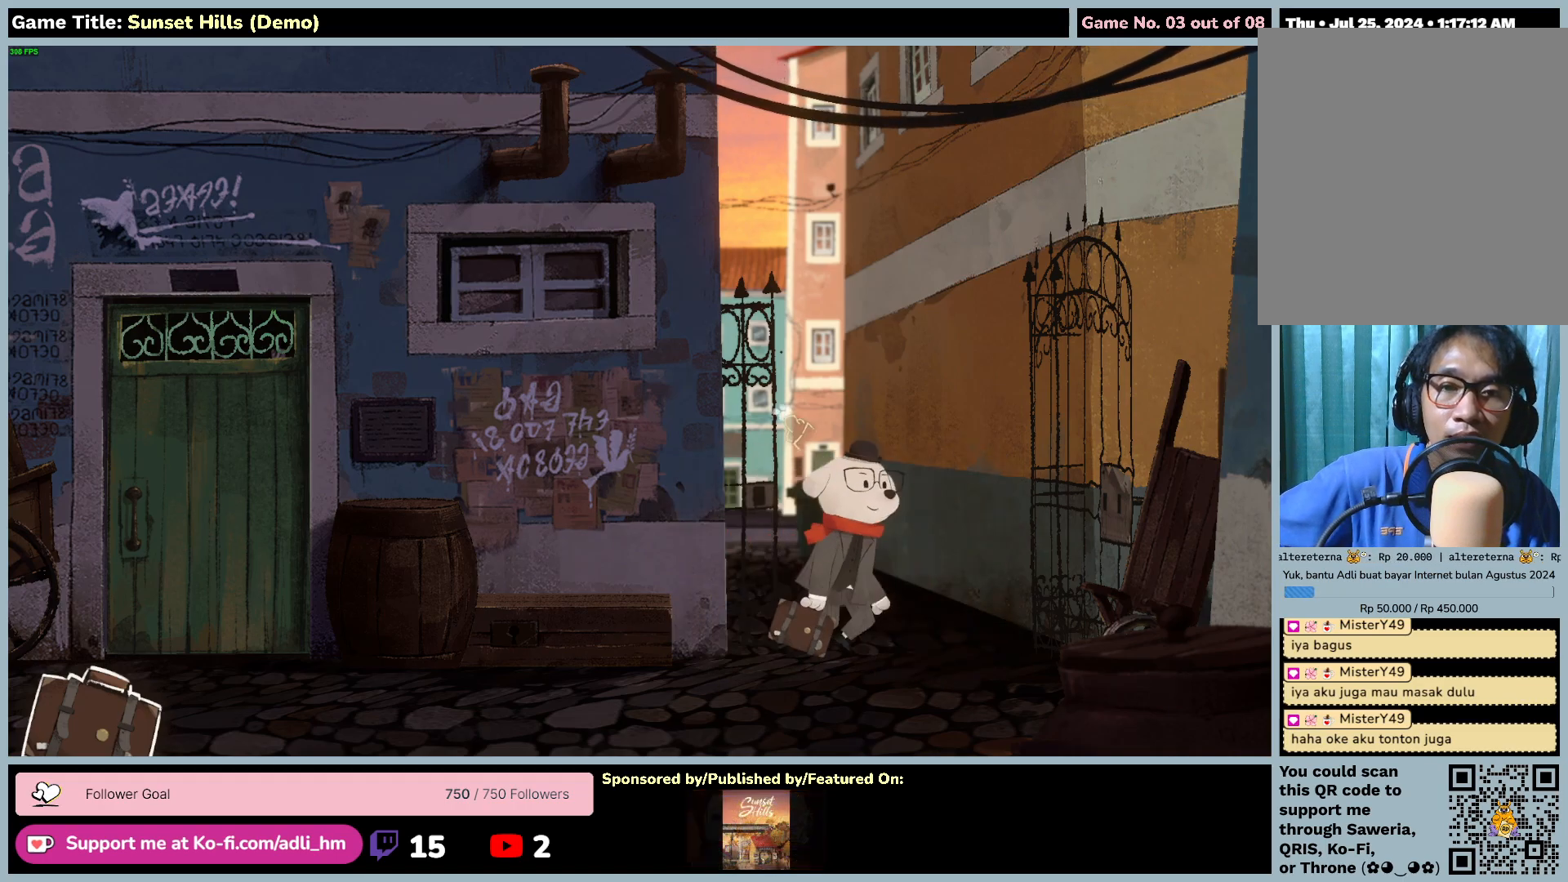
{"keys": [], "mouse": ["left"], "events": []}
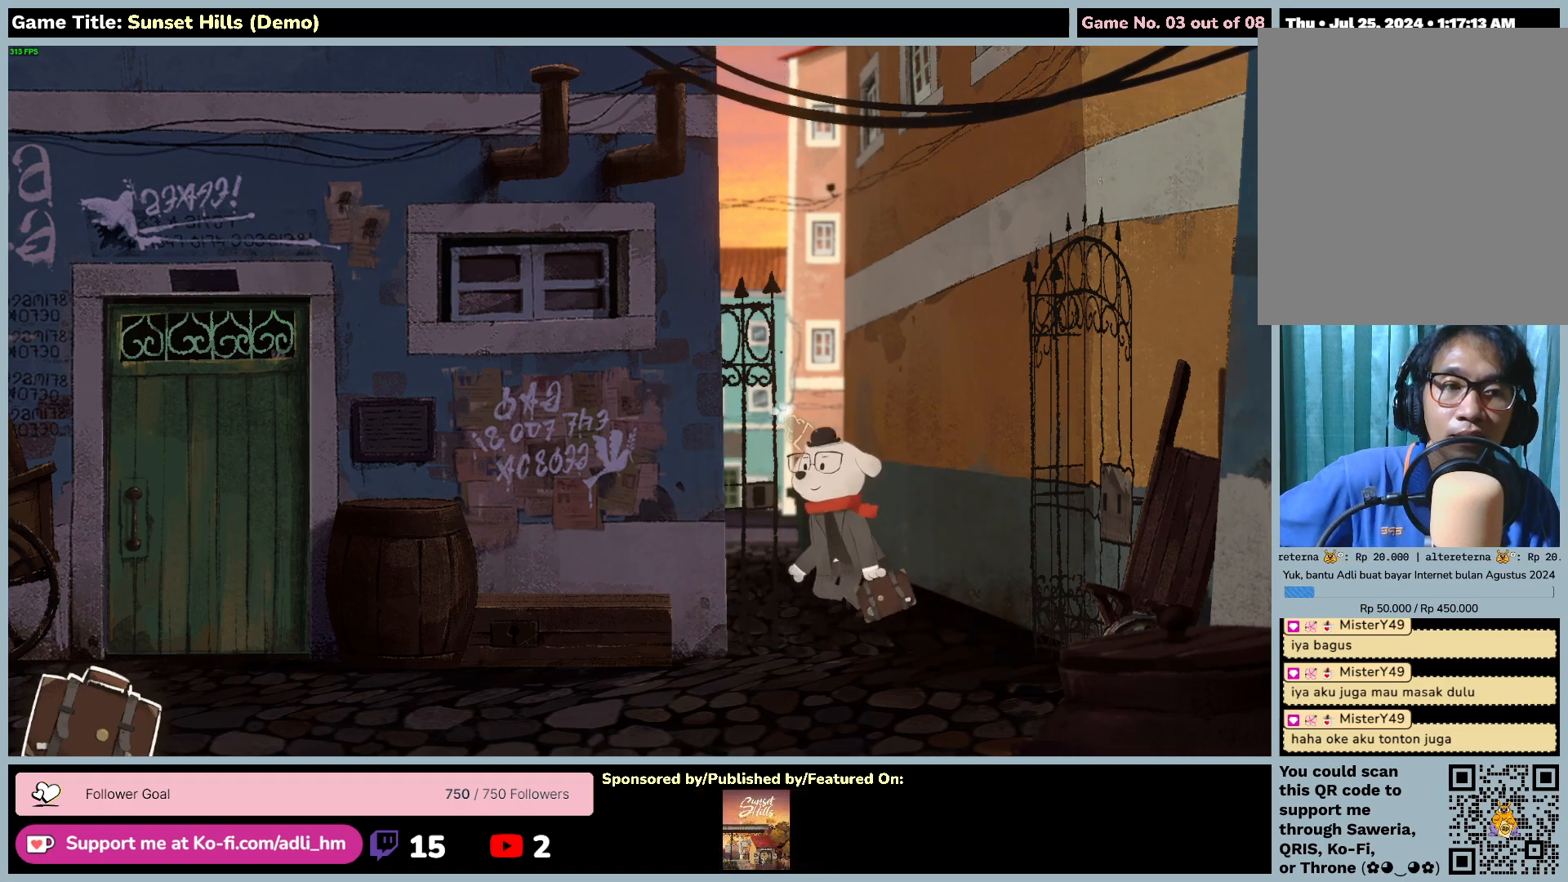
{"keys": [], "mouse": [], "events": [[484, "mouse_left", "up"]]}
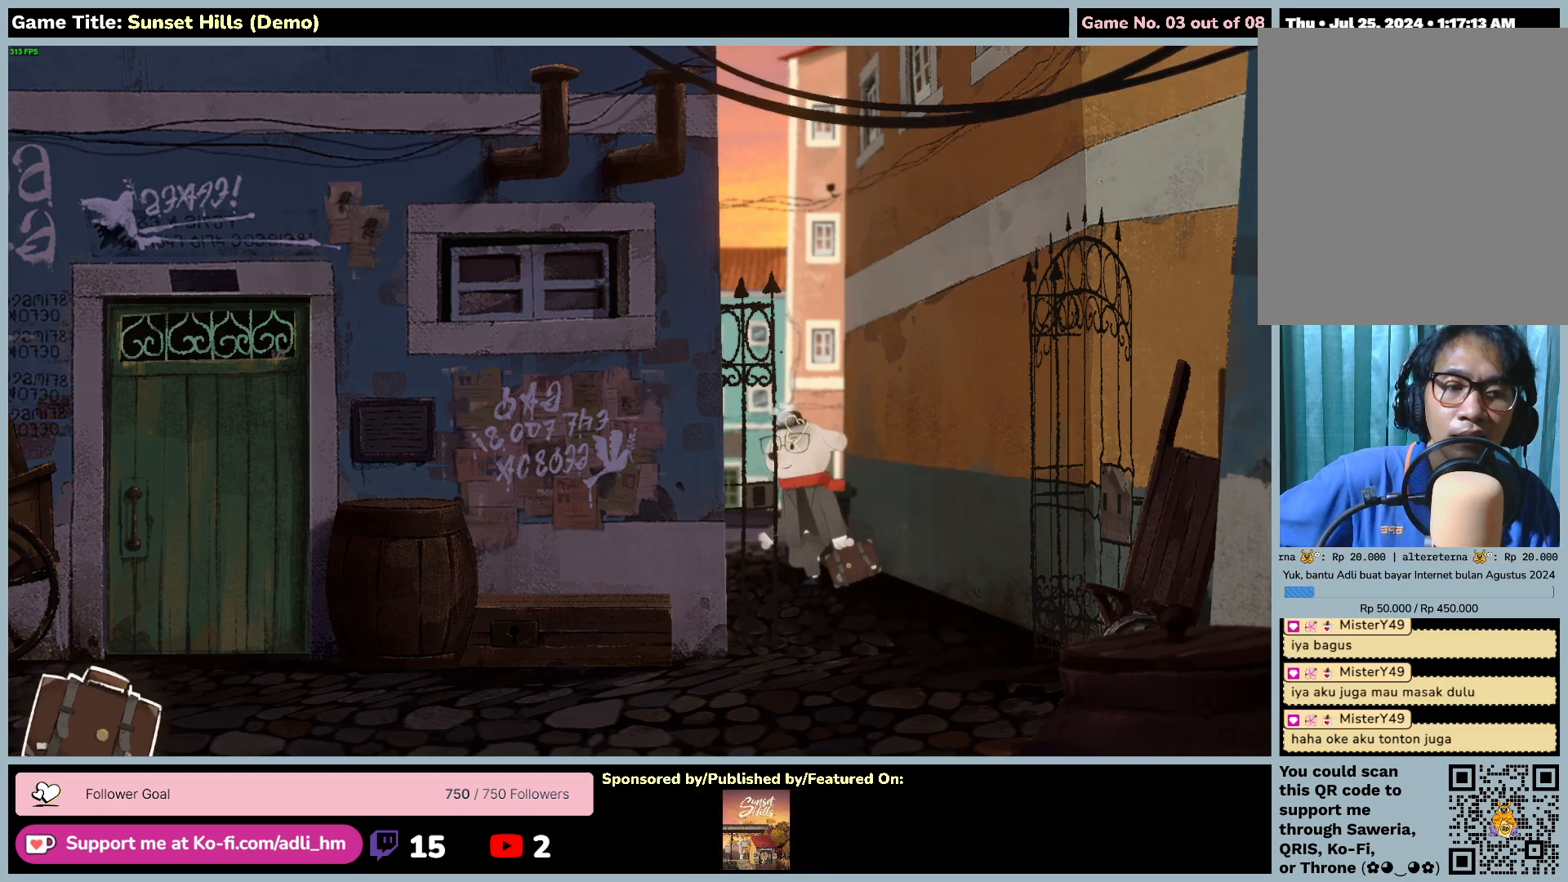
{"keys": [], "mouse": ["left"], "events": [[434, "mouse_left", "down"]]}
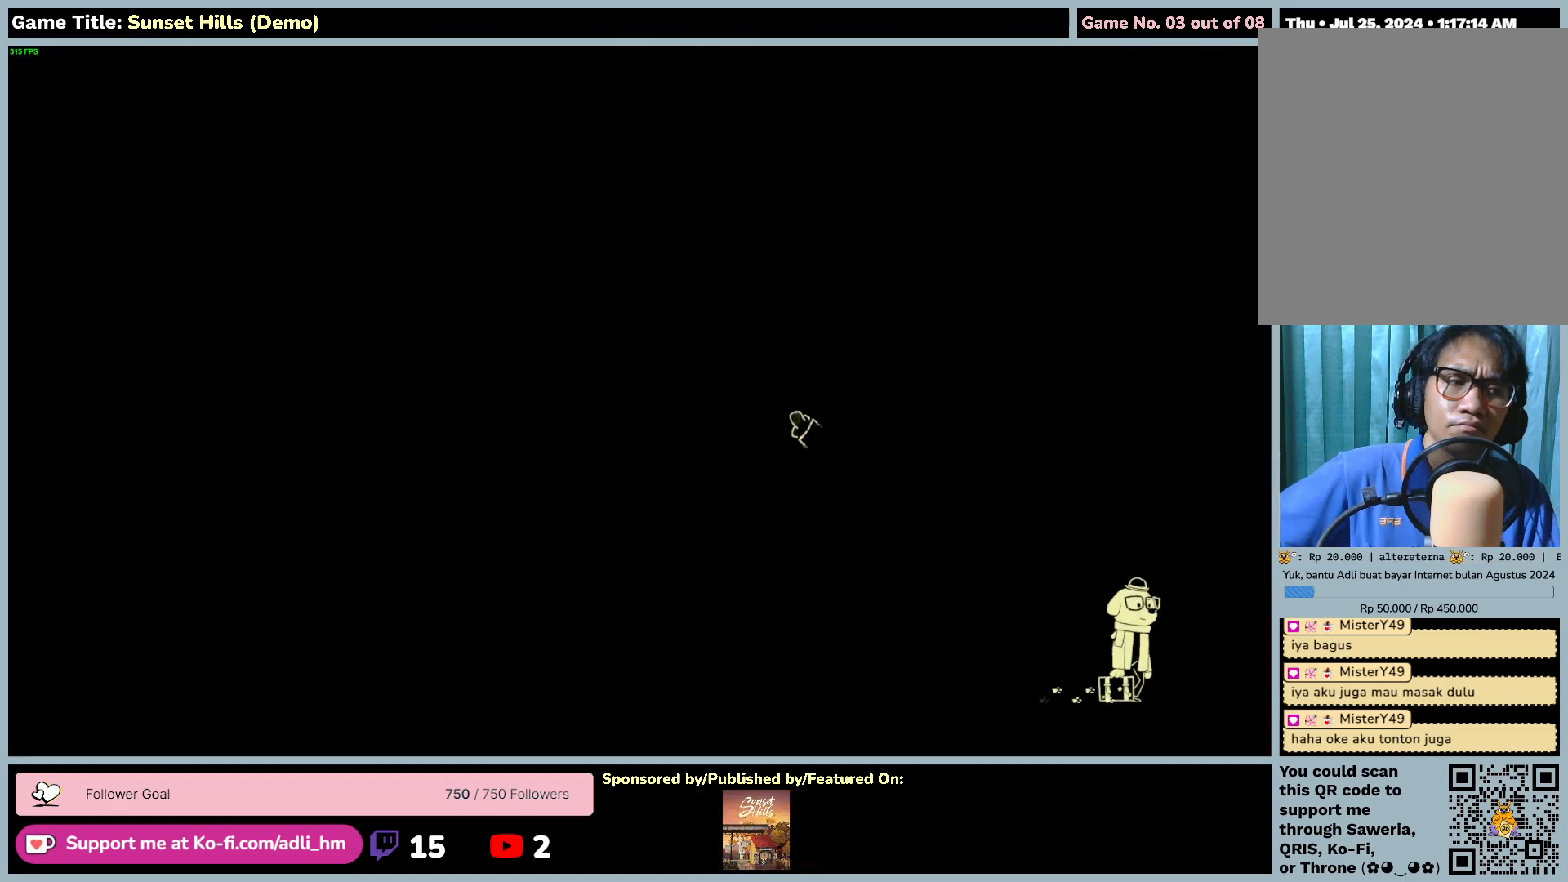
{"keys": [], "mouse": [], "events": [[284, "mouse_left", "up"]]}
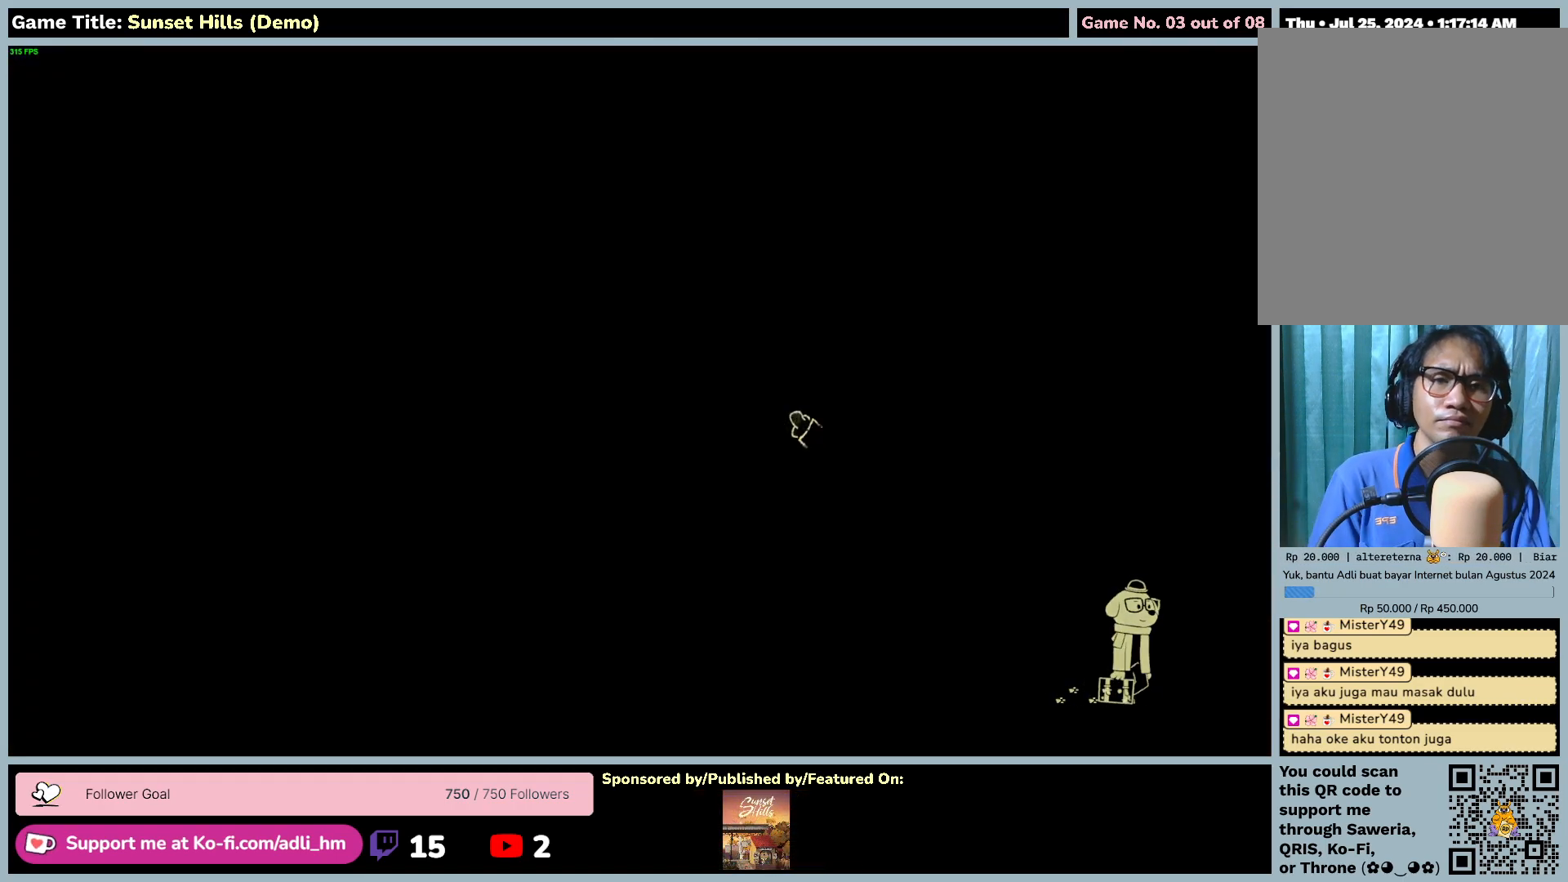
{"keys": [], "mouse": [], "events": []}
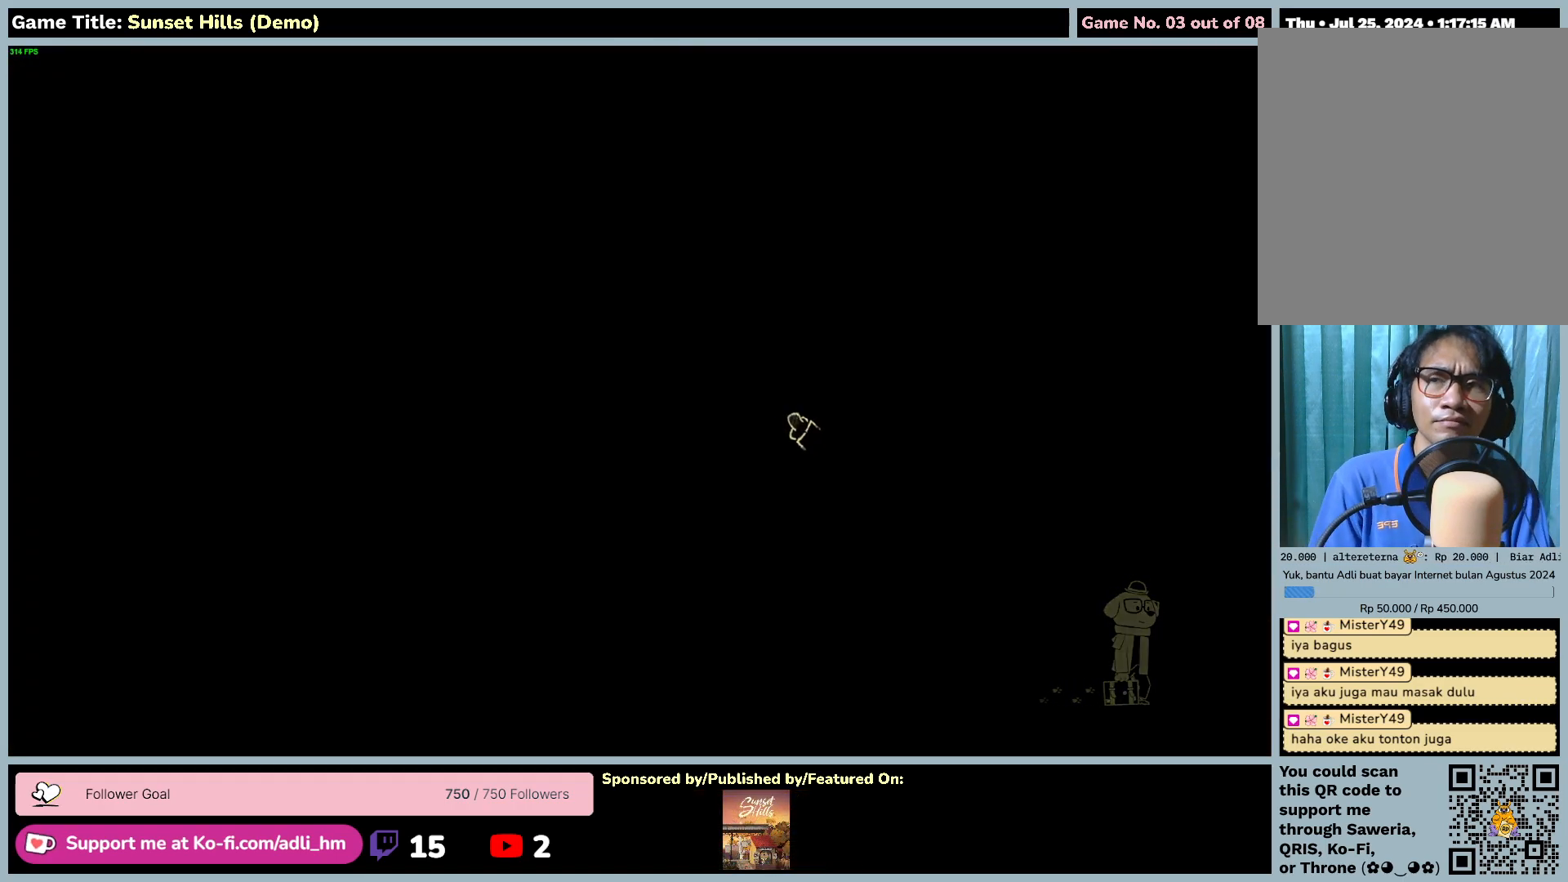
{"keys": [], "mouse": [], "events": []}
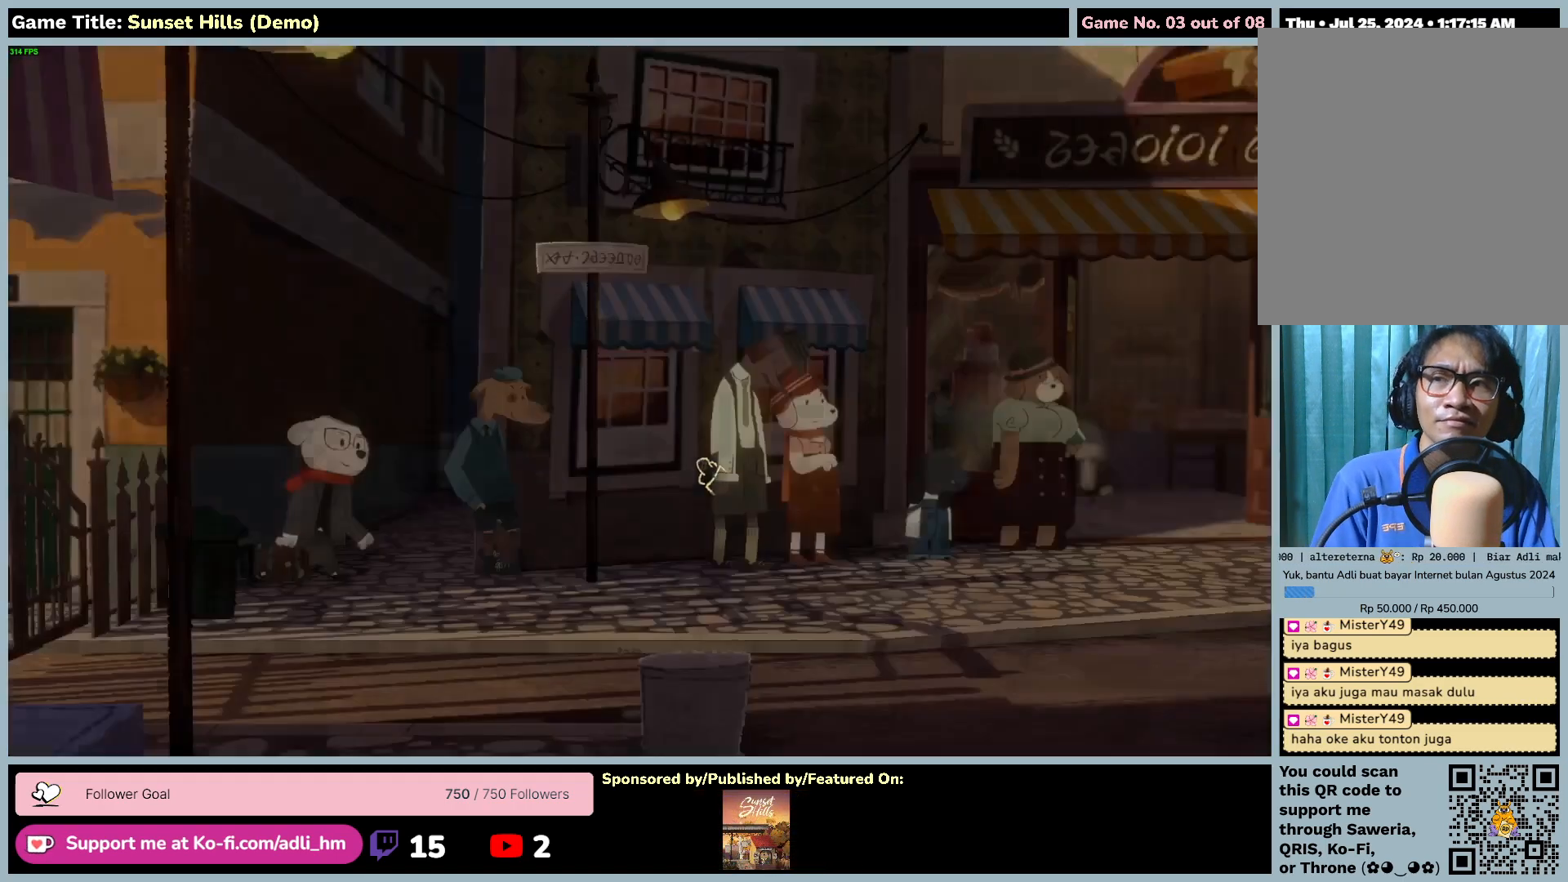
{"keys": [], "mouse": [], "events": []}
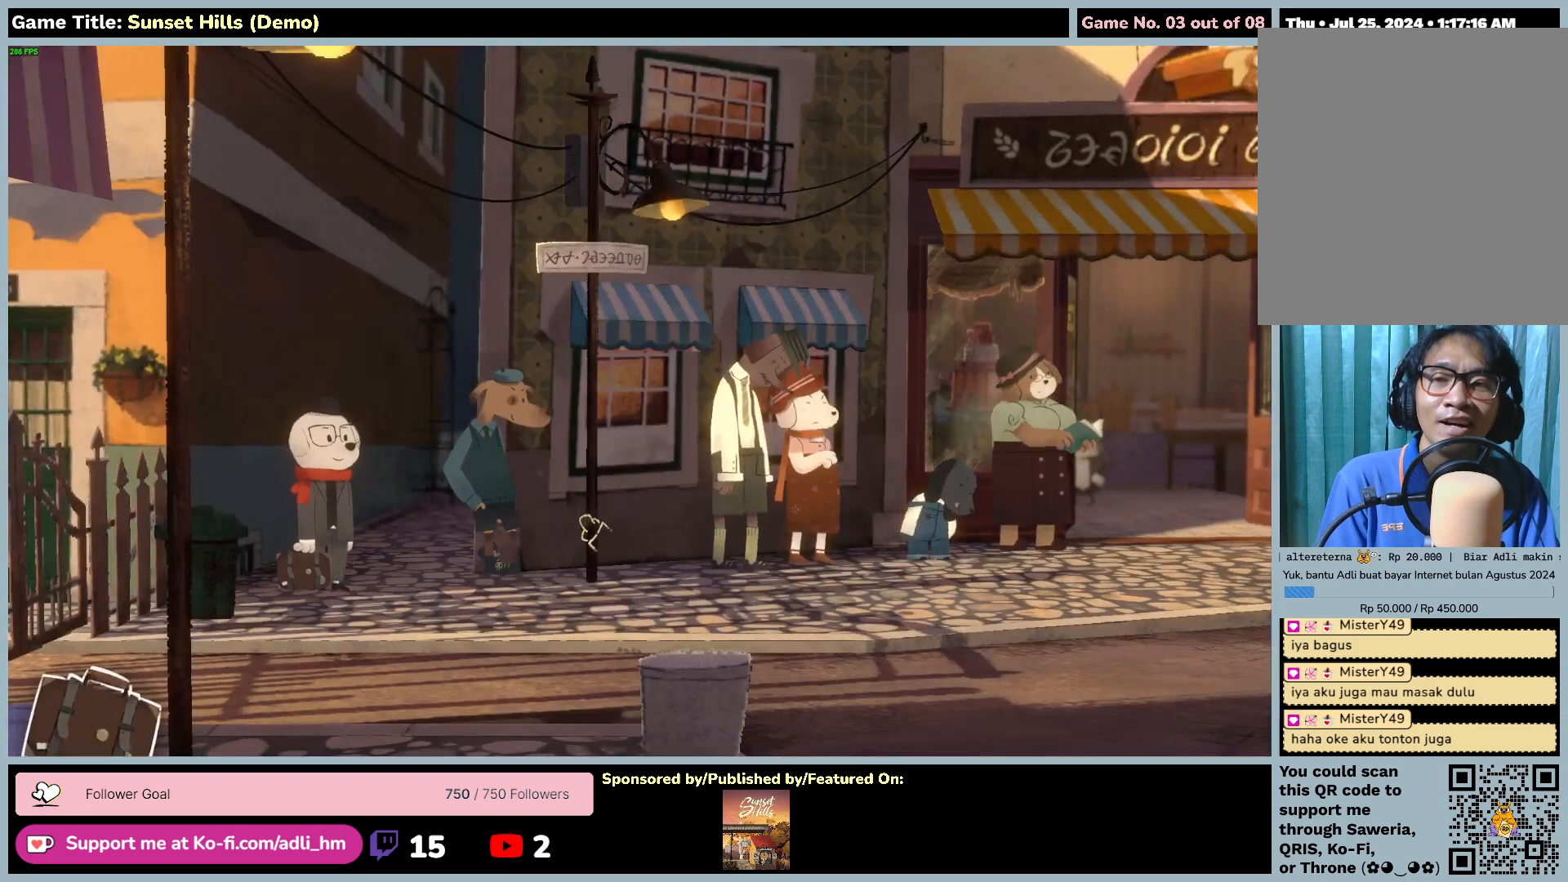
{"keys": [], "mouse": [], "events": []}
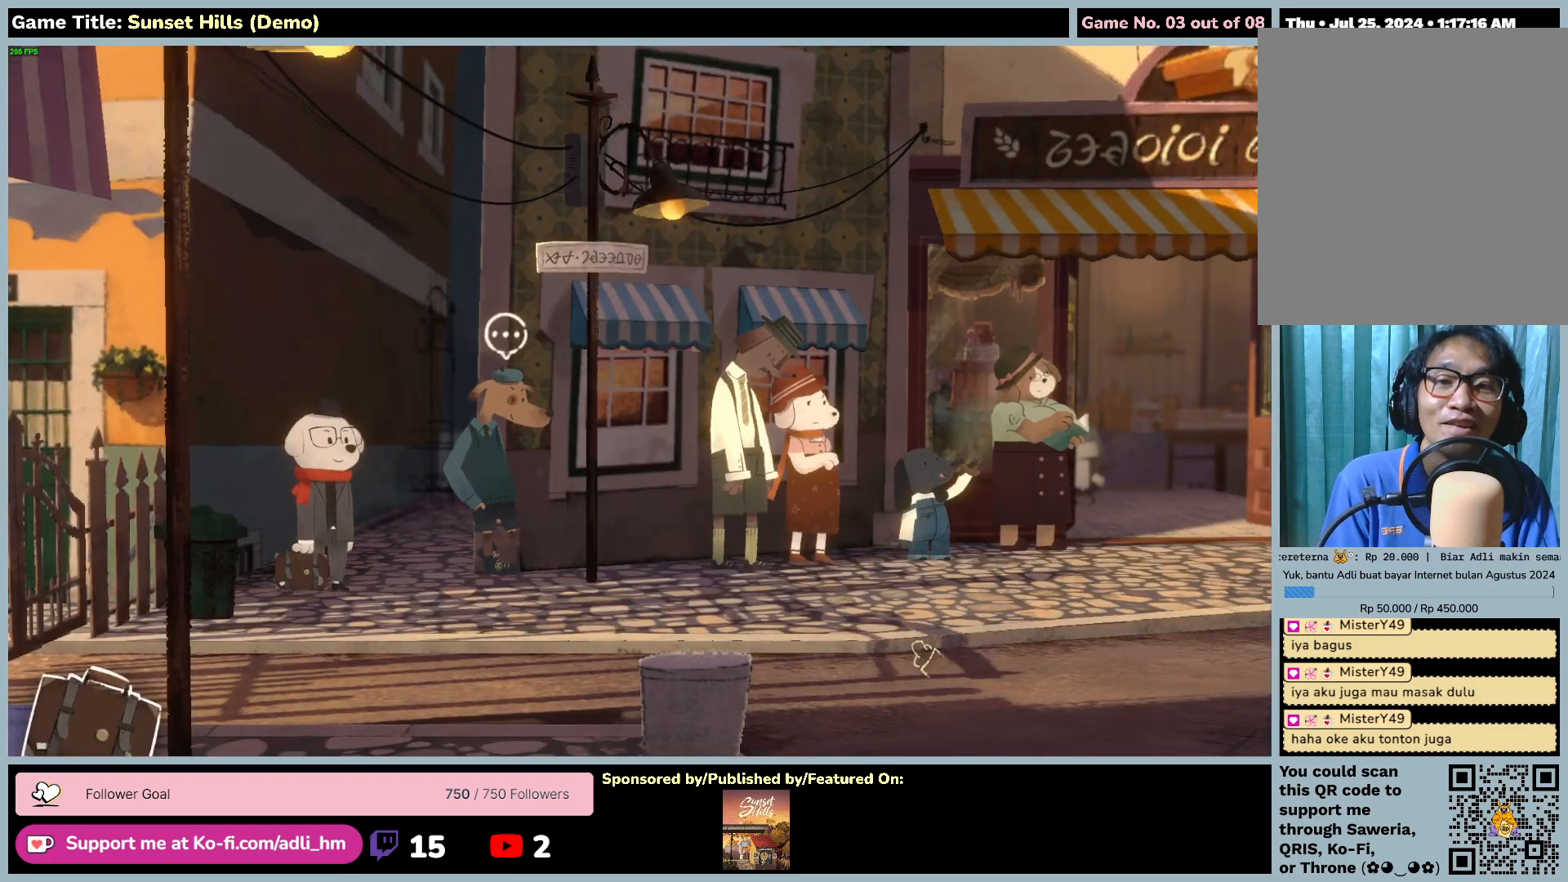
{"keys": [], "mouse": ["left"], "events": [[50, "mouse_left", "down"]]}
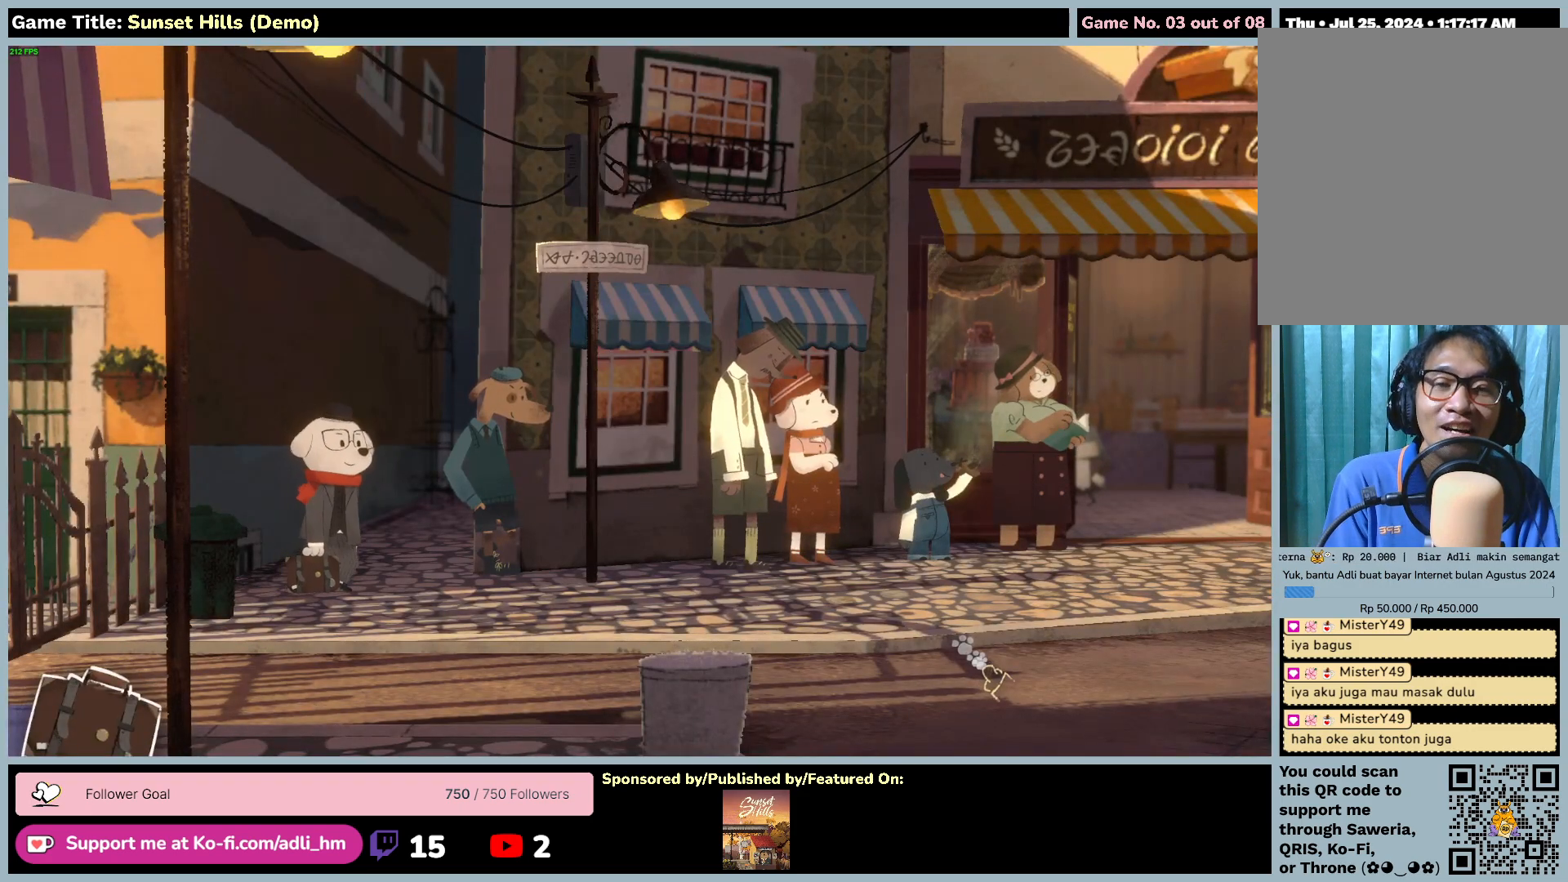
{"keys": [], "mouse": ["left"], "events": []}
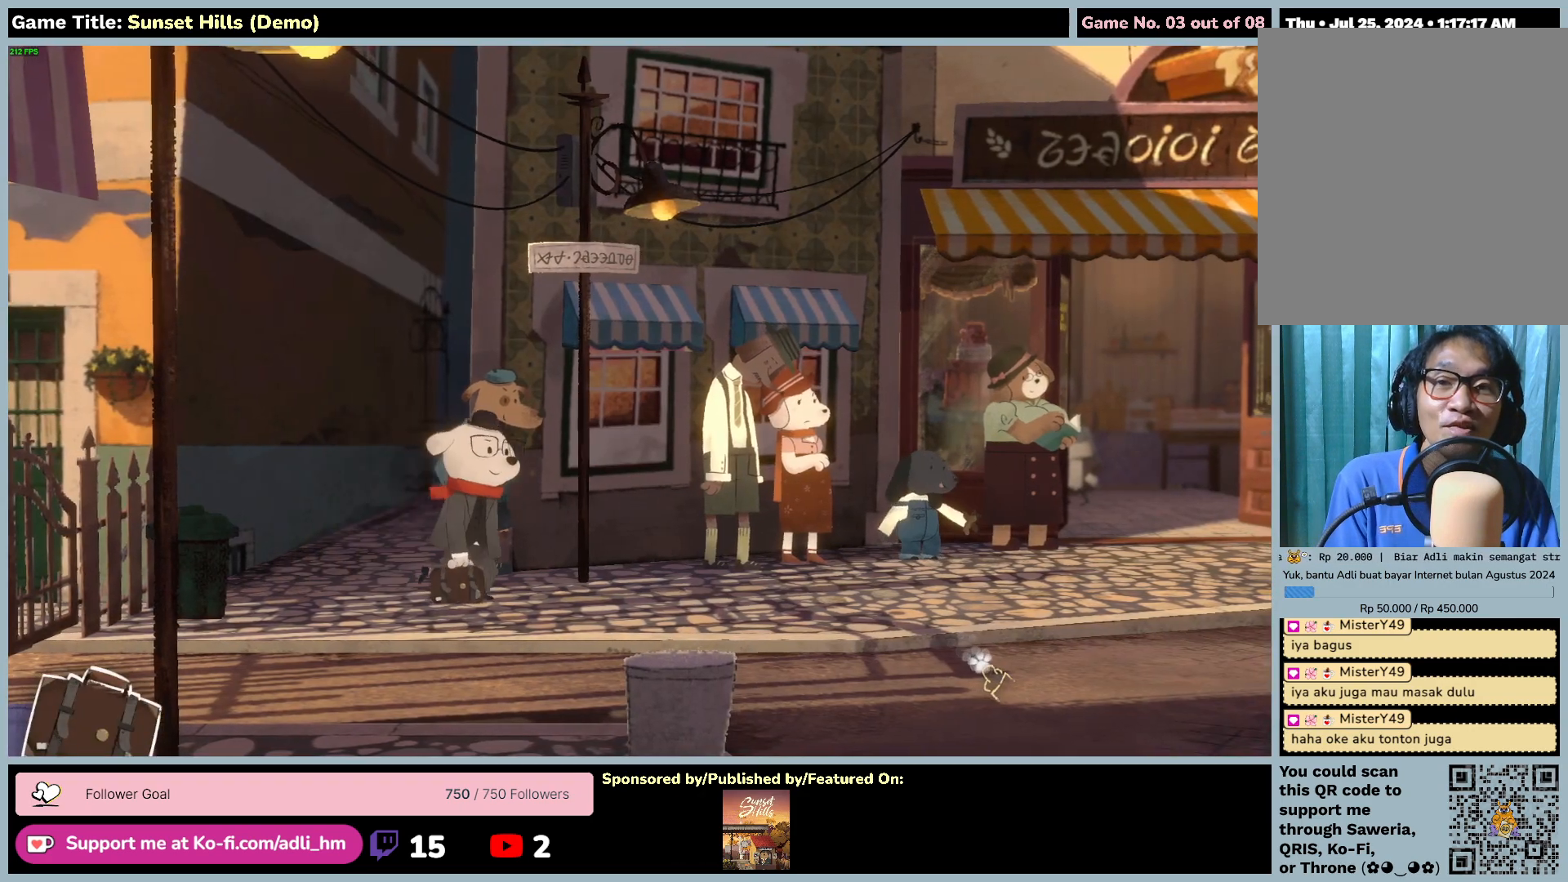
{"keys": [], "mouse": ["left"], "events": []}
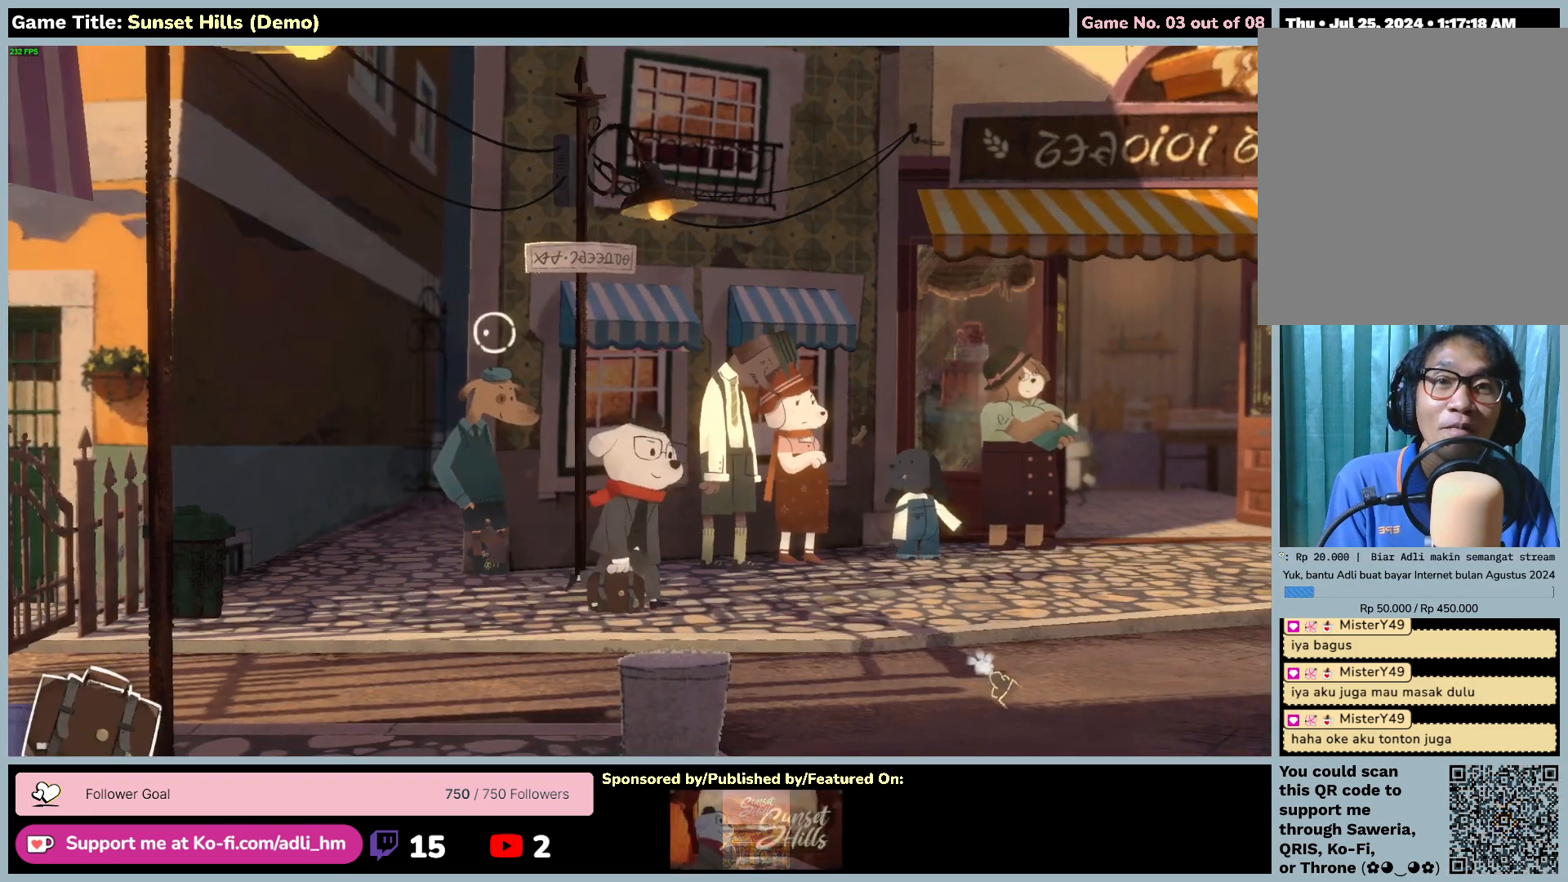
{"keys": [], "mouse": ["left"], "events": []}
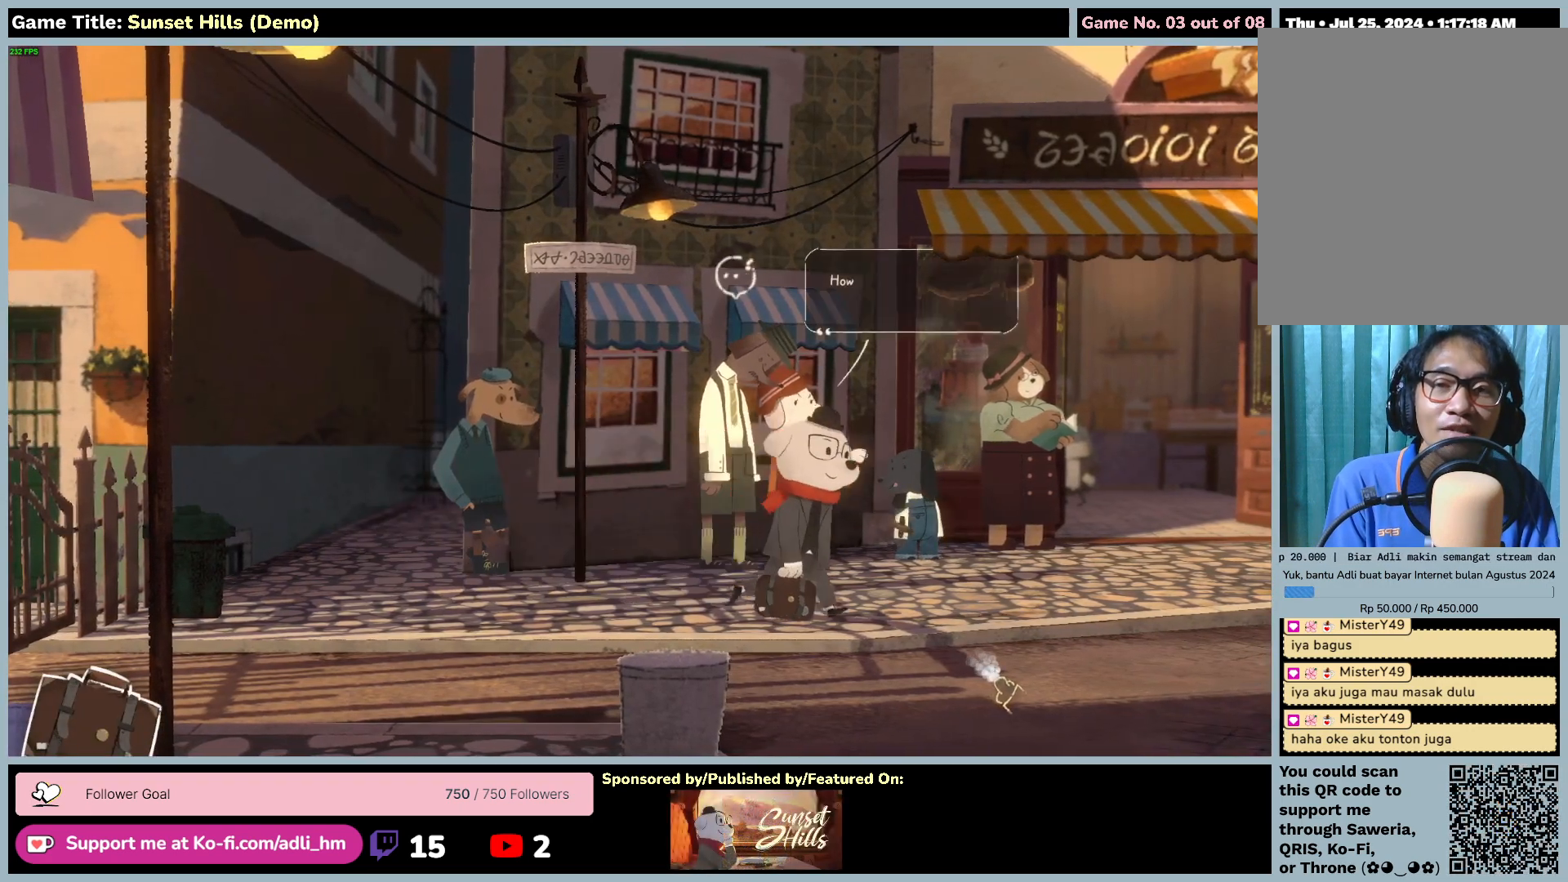
{"keys": [], "mouse": ["left"], "events": []}
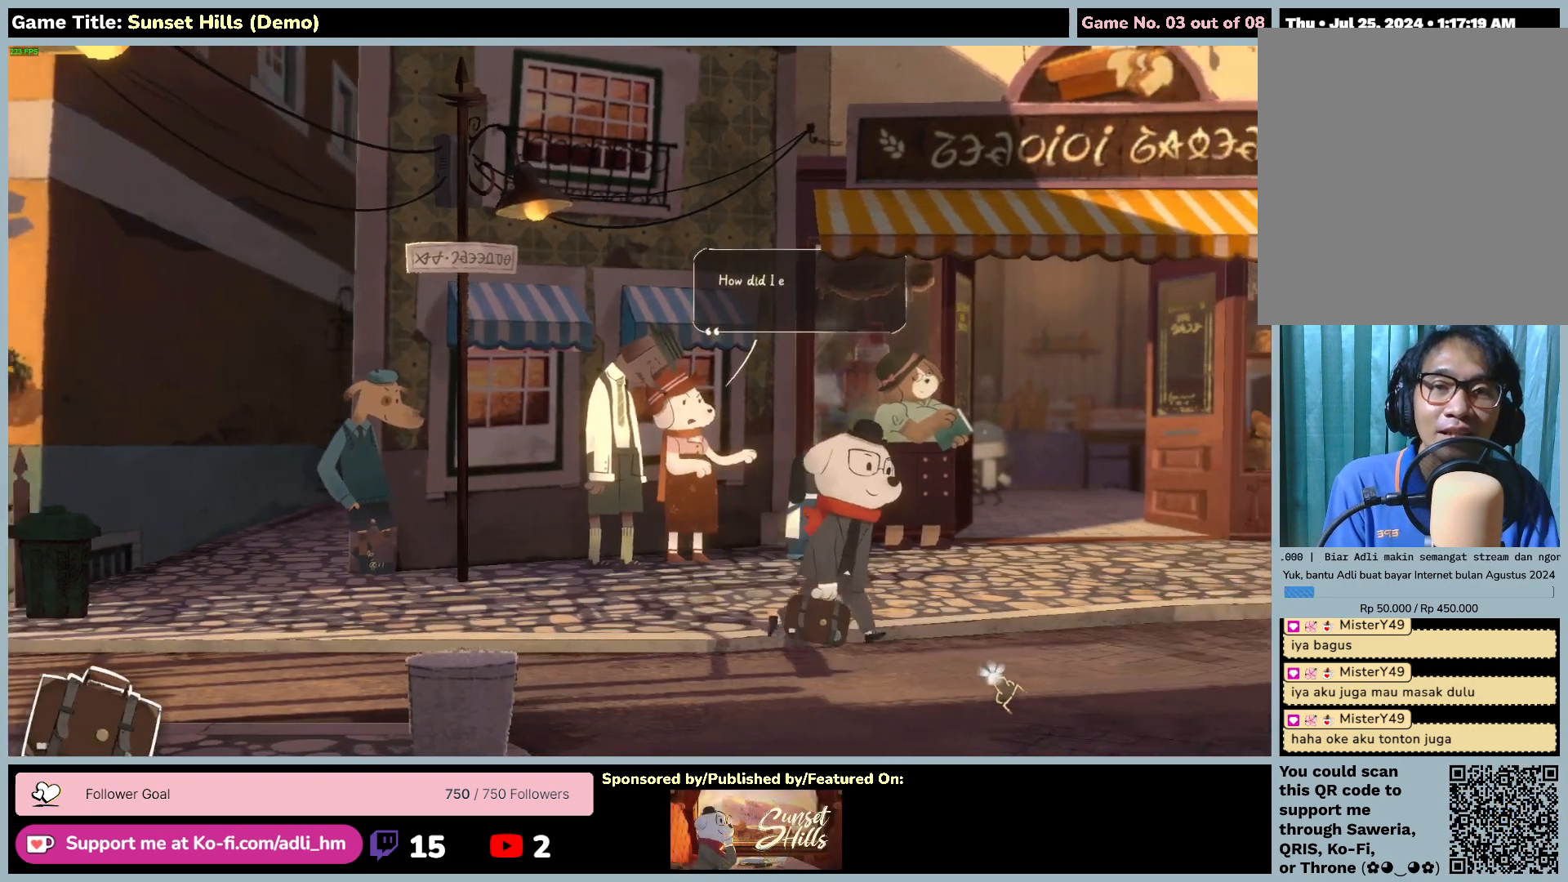
{"keys": [], "mouse": ["left"], "events": []}
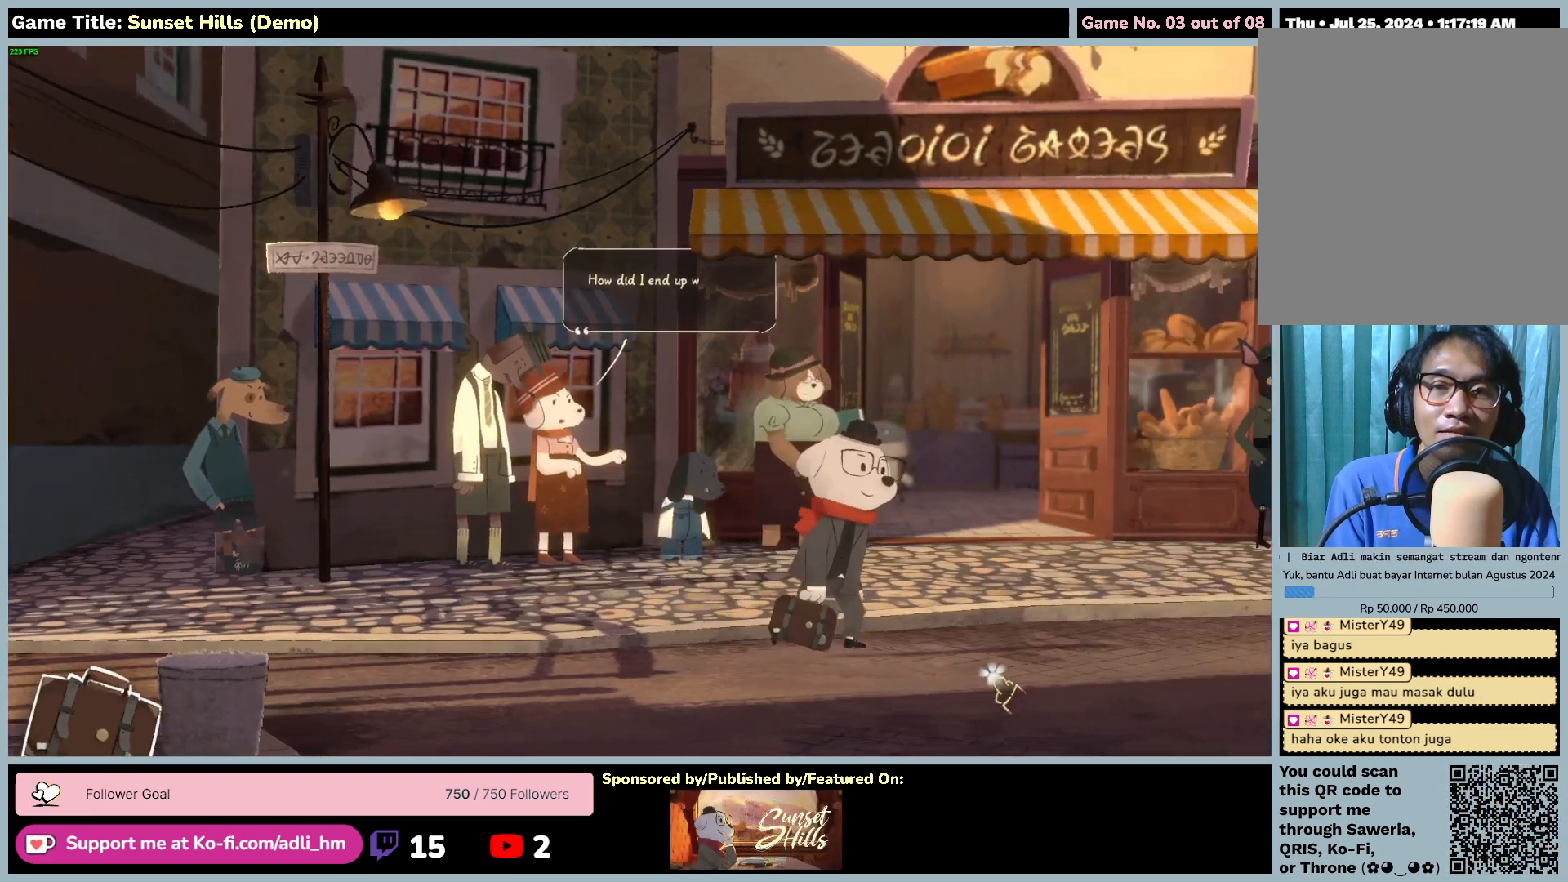
{"keys": [], "mouse": ["left"], "events": []}
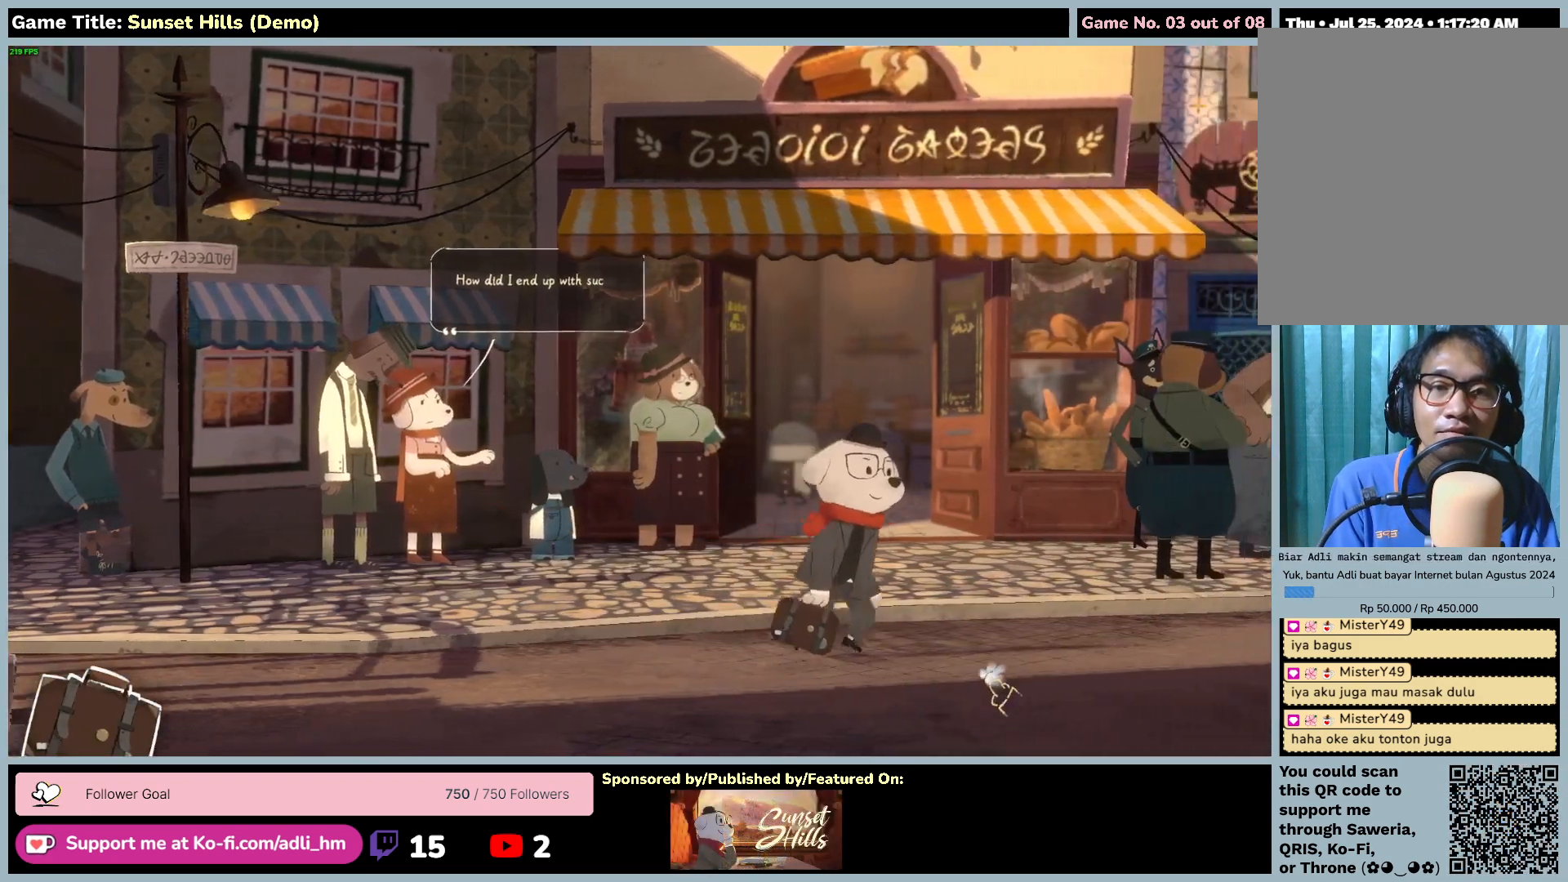
{"keys": [], "mouse": ["left"], "events": []}
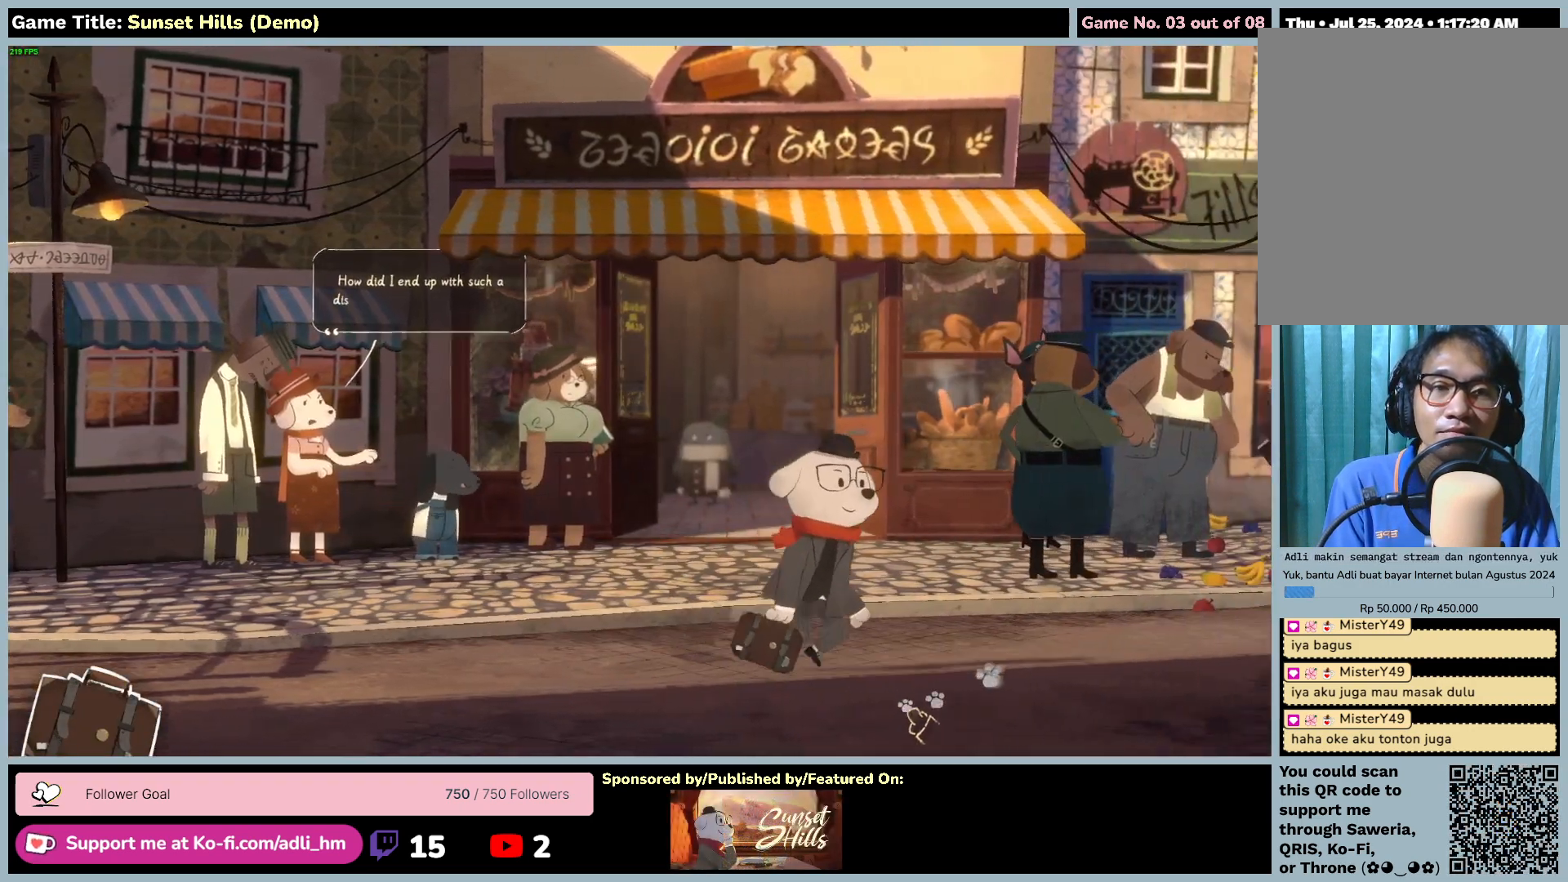
{"keys": [], "mouse": ["left"], "events": []}
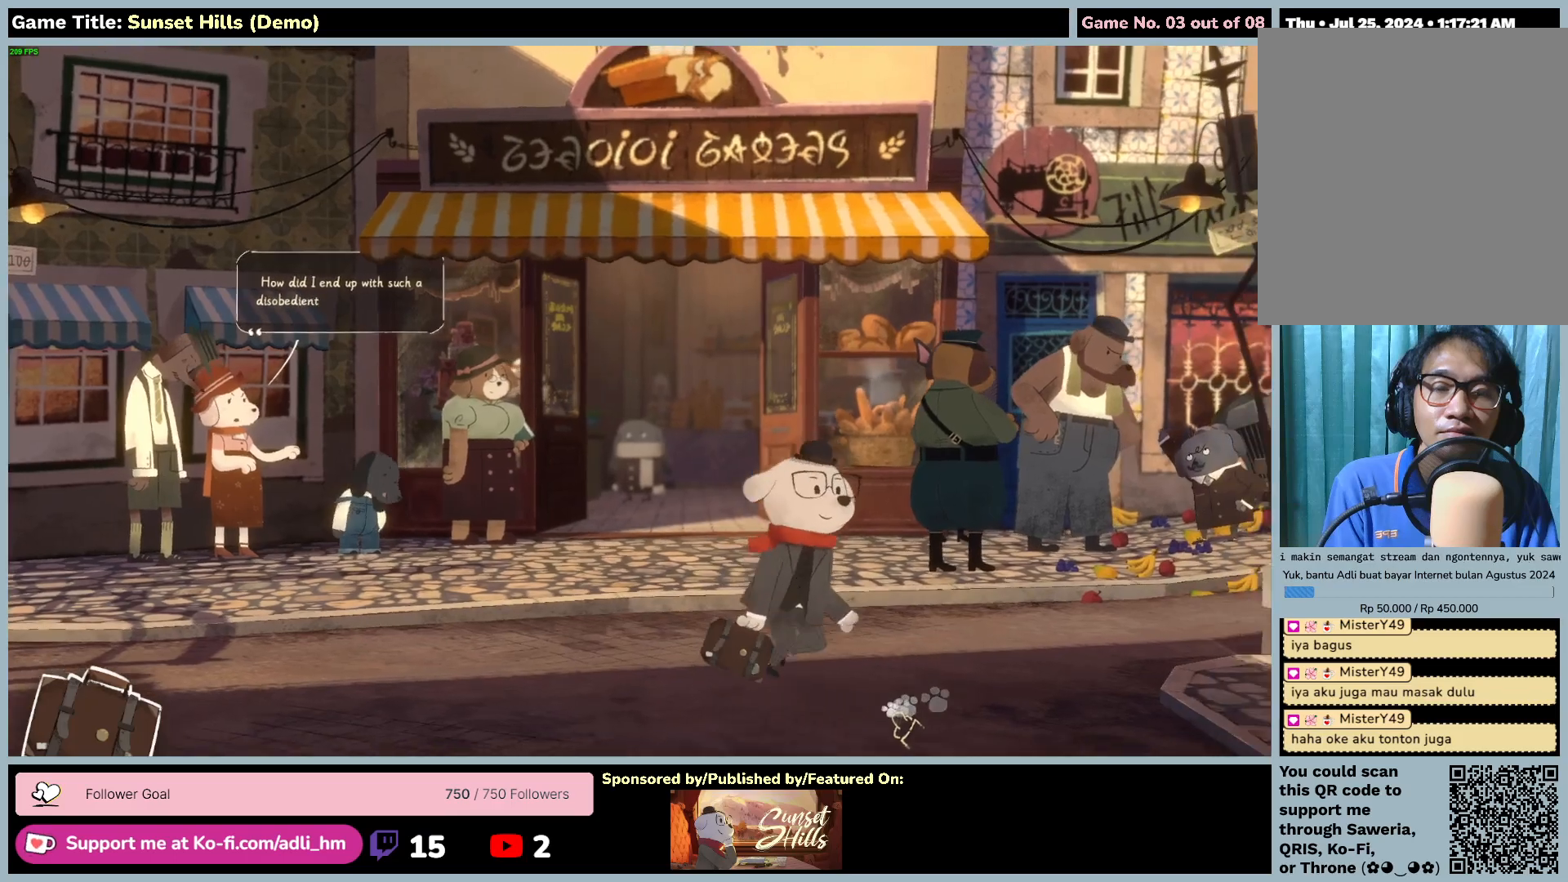
{"keys": [], "mouse": ["left"], "events": []}
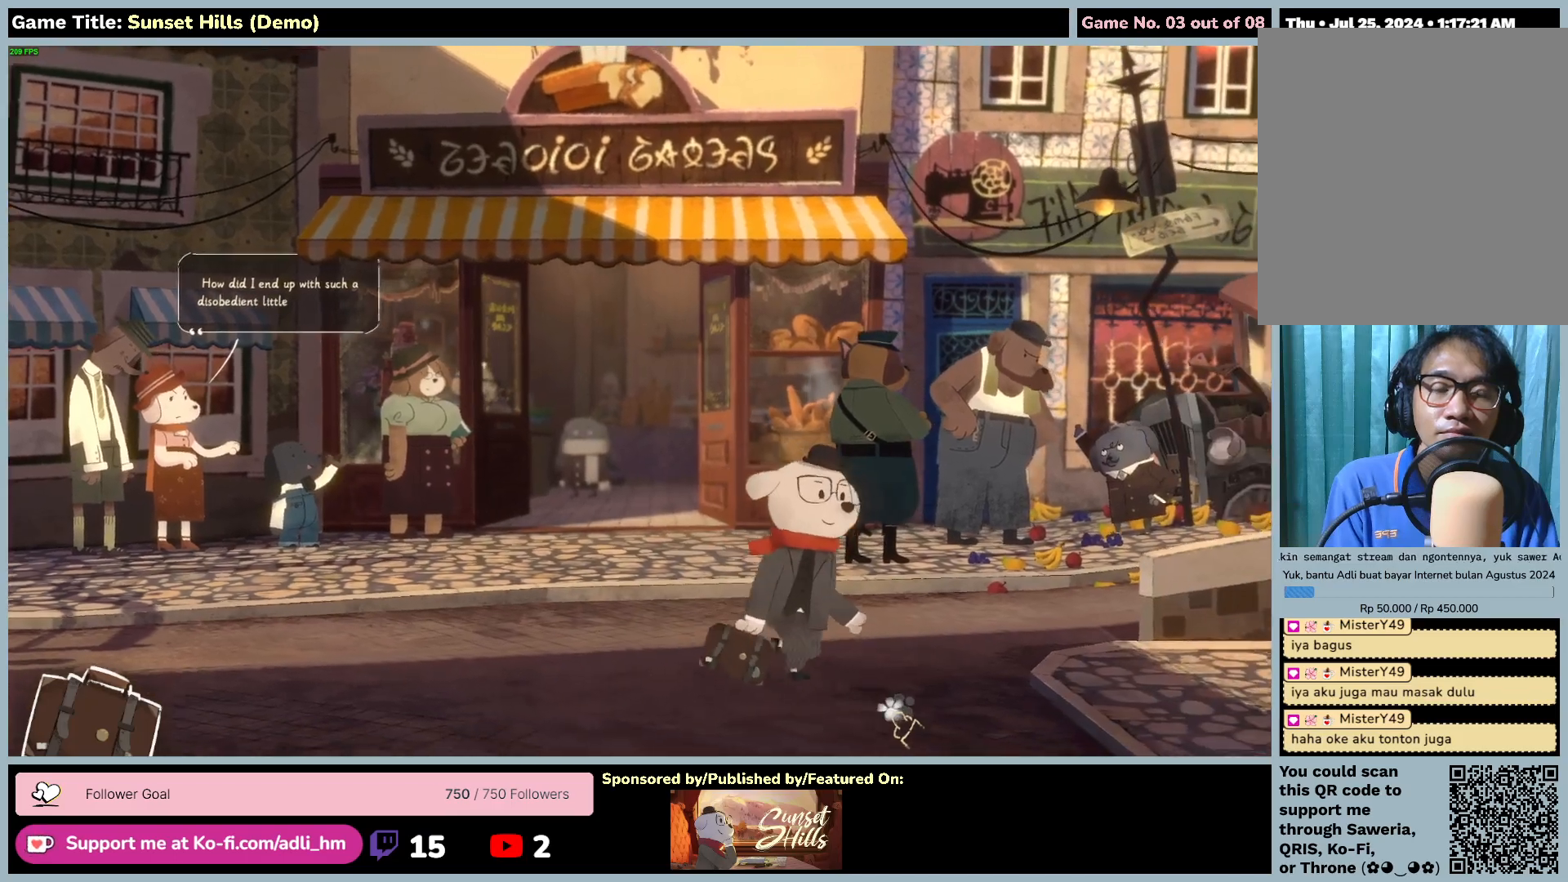
{"keys": [], "mouse": ["left"], "events": []}
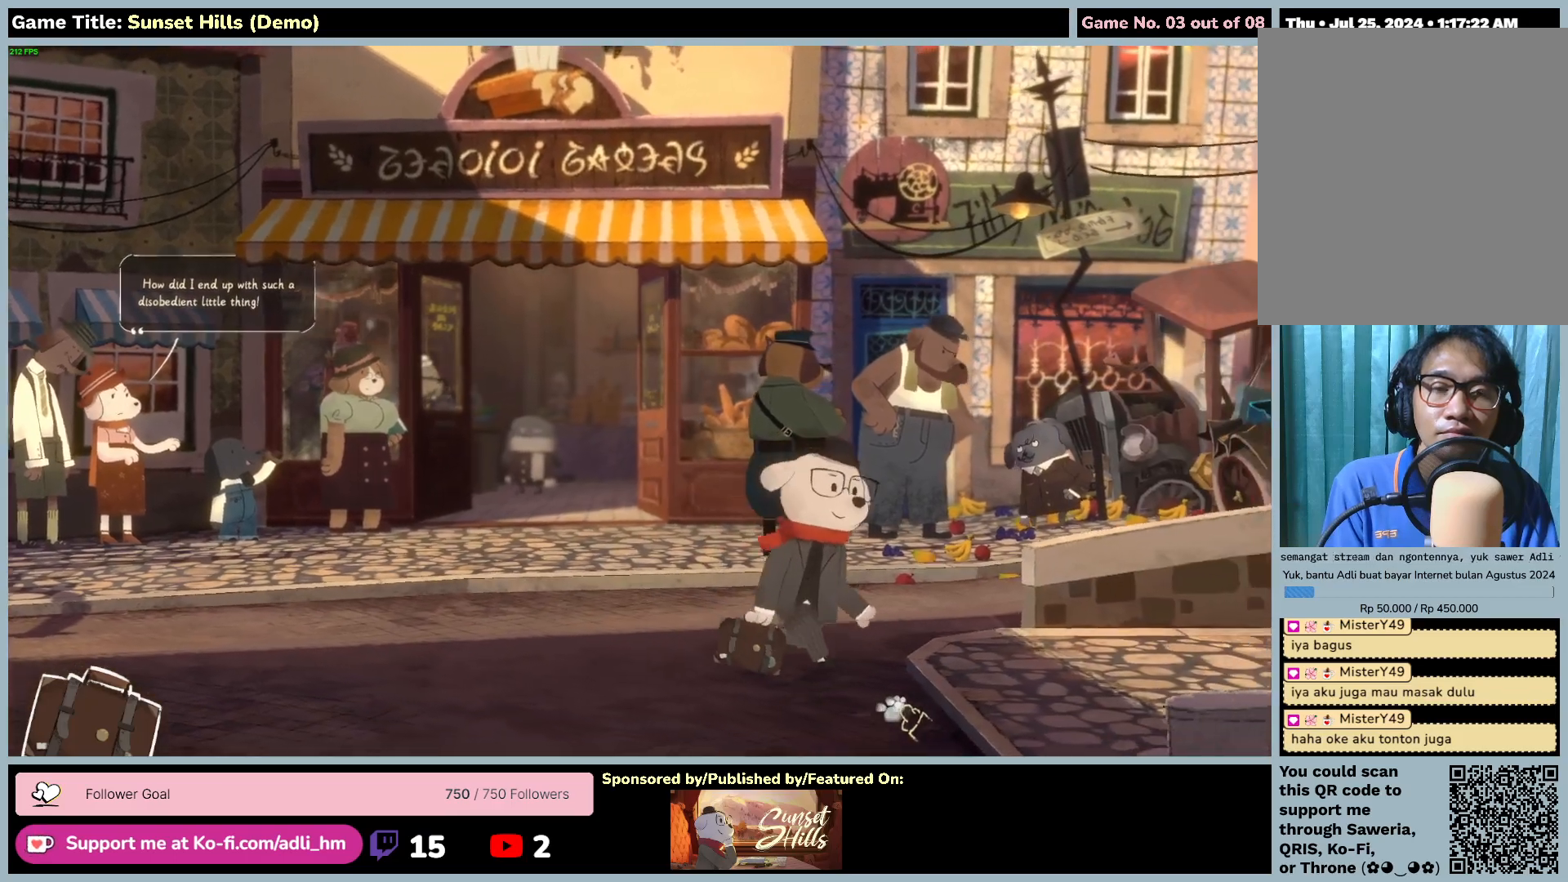
{"keys": [], "mouse": ["left"], "events": []}
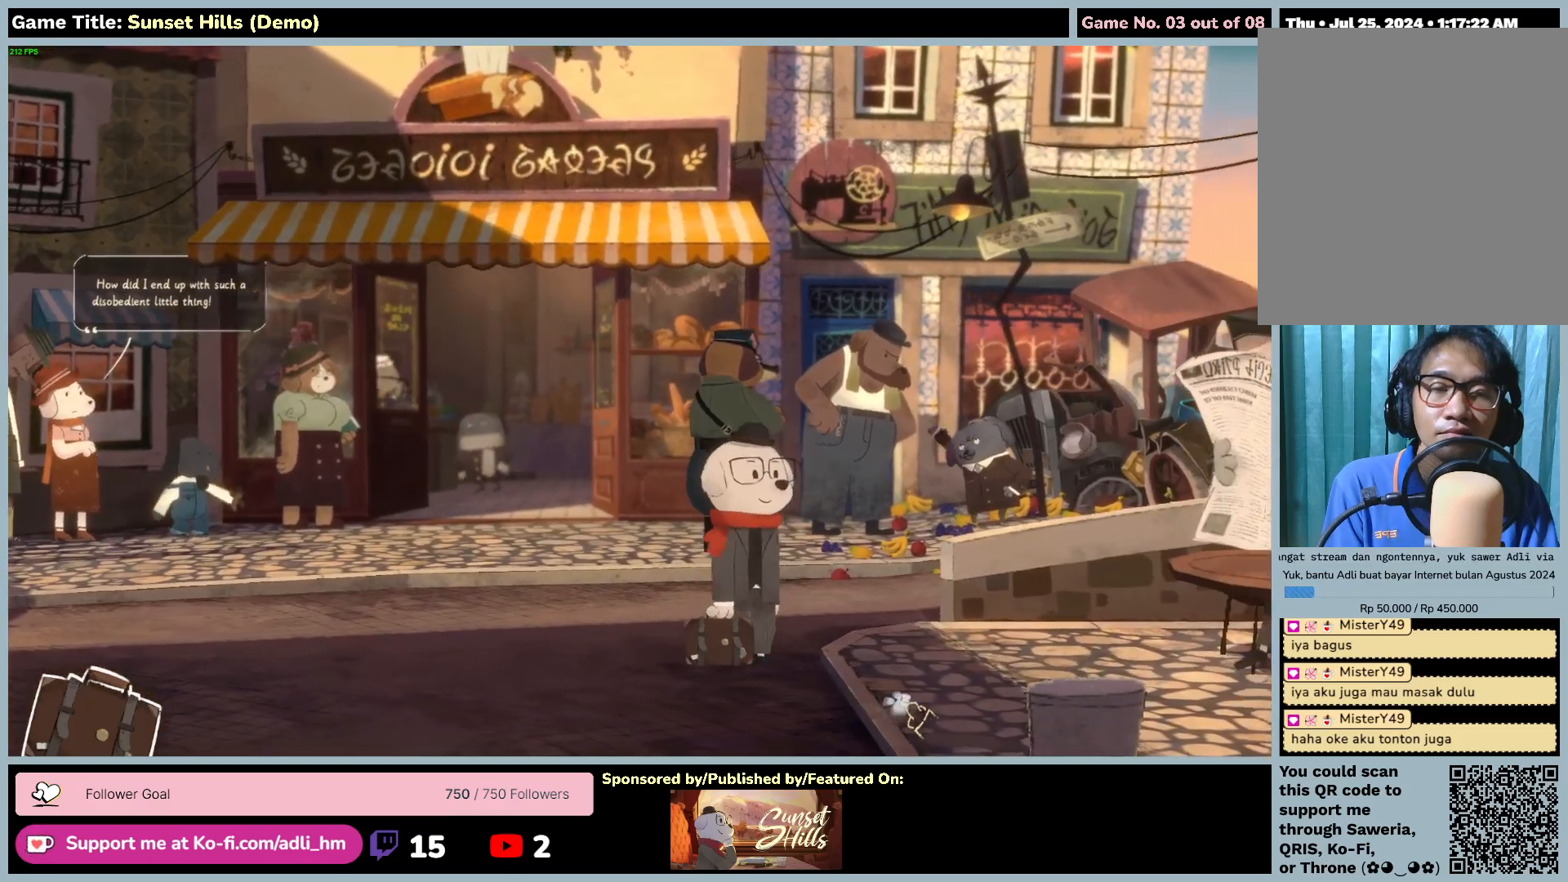
{"keys": [], "mouse": [], "events": [[284, "mouse_left", "up"]]}